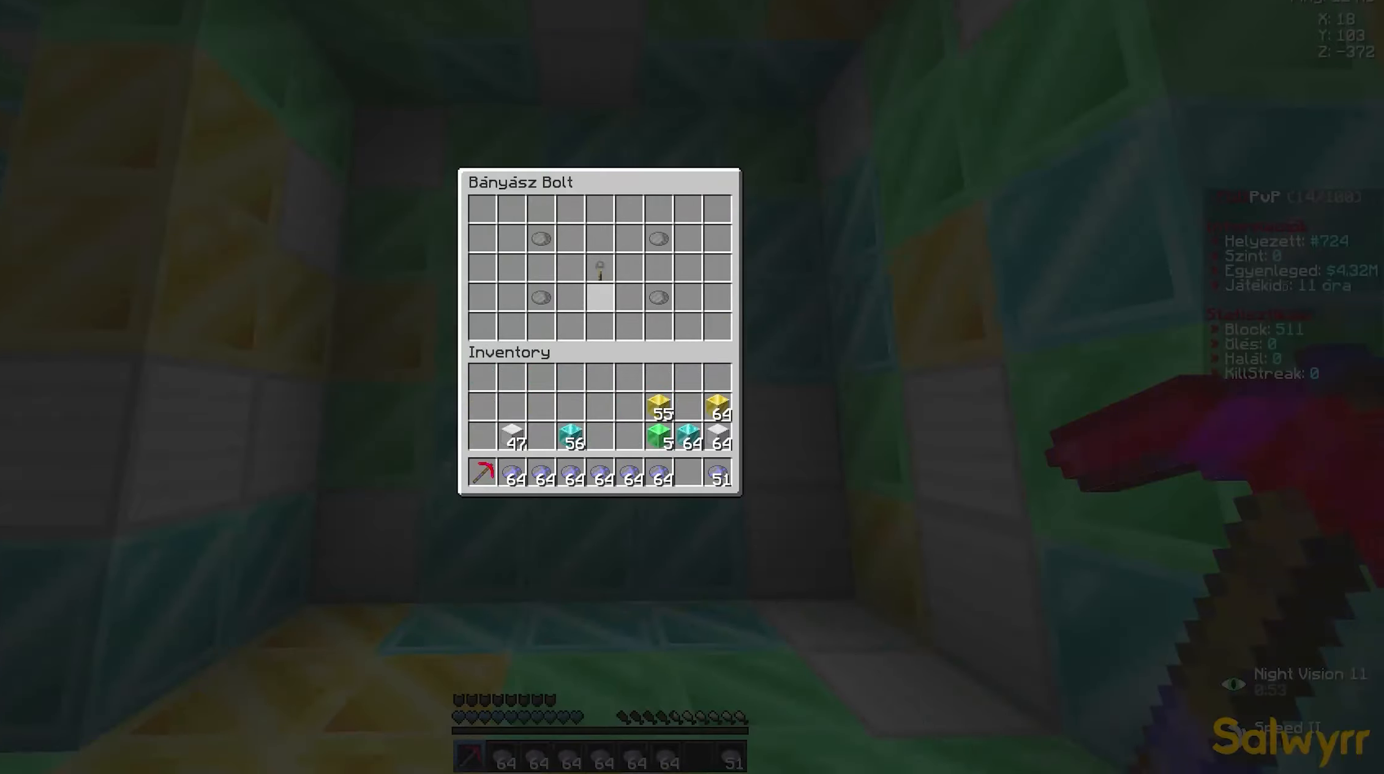
Gameplay with keyboard and mouse; each line is a JSON object with the keys and mouse buttons held at the frame after it. "events" lists presses ("down") and releases ("up") of "a", "d", "s", "w", "mouse_left" and "mouse_right" between this image and that frame as [ms after this image, input, new state], when the widget could be followed in between; "space" appears only as held states. "mouse_left", "mouse_right" = the "left", "right" buttons of the "mouse" list. No other keys are recorded. Fast repeated clicks can show as one long hold. Not read: mouse_move.
{"keys": ["d", "w"], "mouse": ["left"], "events": [[33, "w", "down"], [67, "d", "down"], [67, "mouse_left", "down"], [100, "a", "down"], [100, "d", "up"], [133, "a", "up"], [133, "d", "down"], [183, "a", "down"], [183, "d", "up"], [217, "a", "up"], [217, "d", "down"], [267, "a", "down"], [267, "d", "up"], [317, "a", "up"], [317, "d", "down"], [350, "a", "down"], [350, "d", "up"], [400, "a", "up"], [400, "d", "down"], [433, "a", "down"], [433, "d", "up"], [500, "a", "up"], [500, "d", "down"]]}
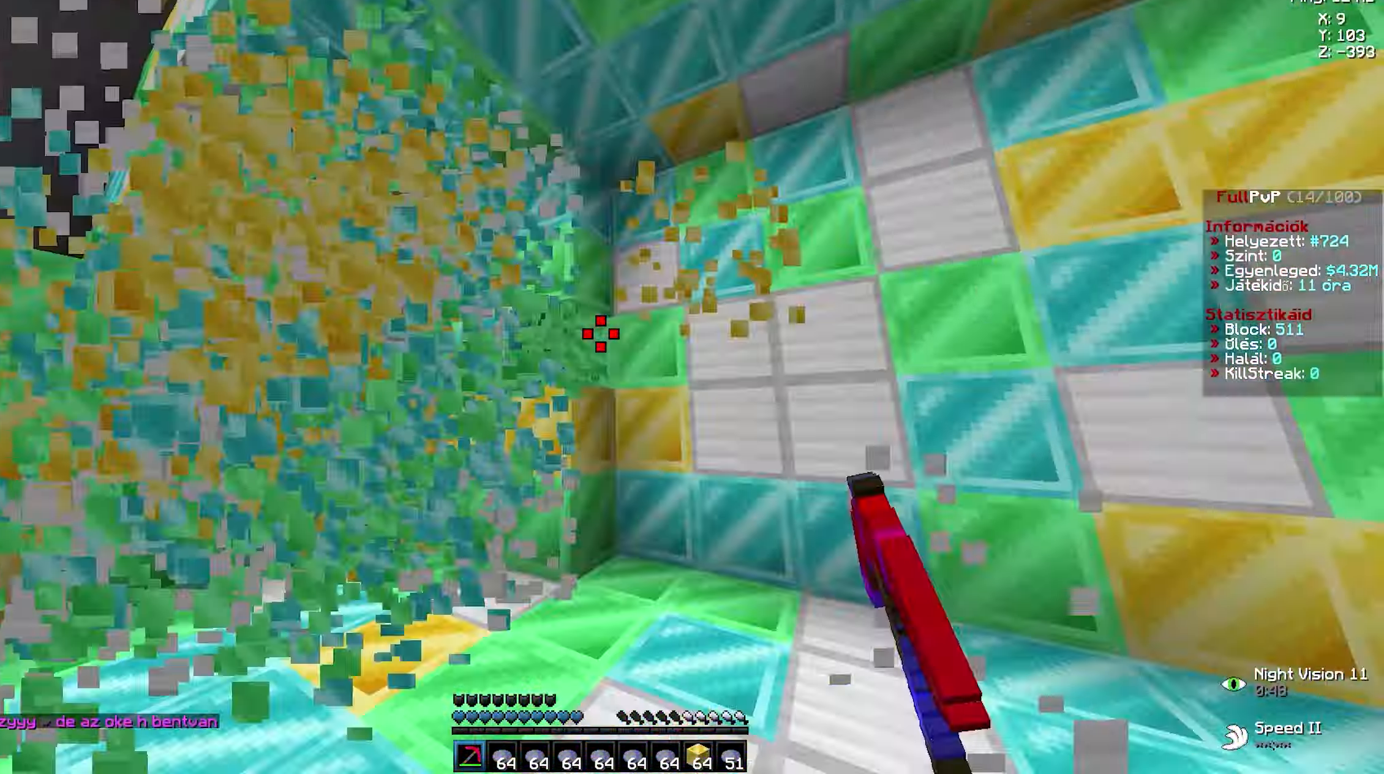
{"keys": [], "mouse": [], "events": [[33, "a", "down"], [33, "d", "up"], [100, "a", "up"], [100, "d", "down"], [150, "a", "down"], [150, "d", "up"], [167, "a", "up"], [167, "d", "down"], [183, "d", "up"], [183, "mouse_left", "up"], [183, "w", "up"]]}
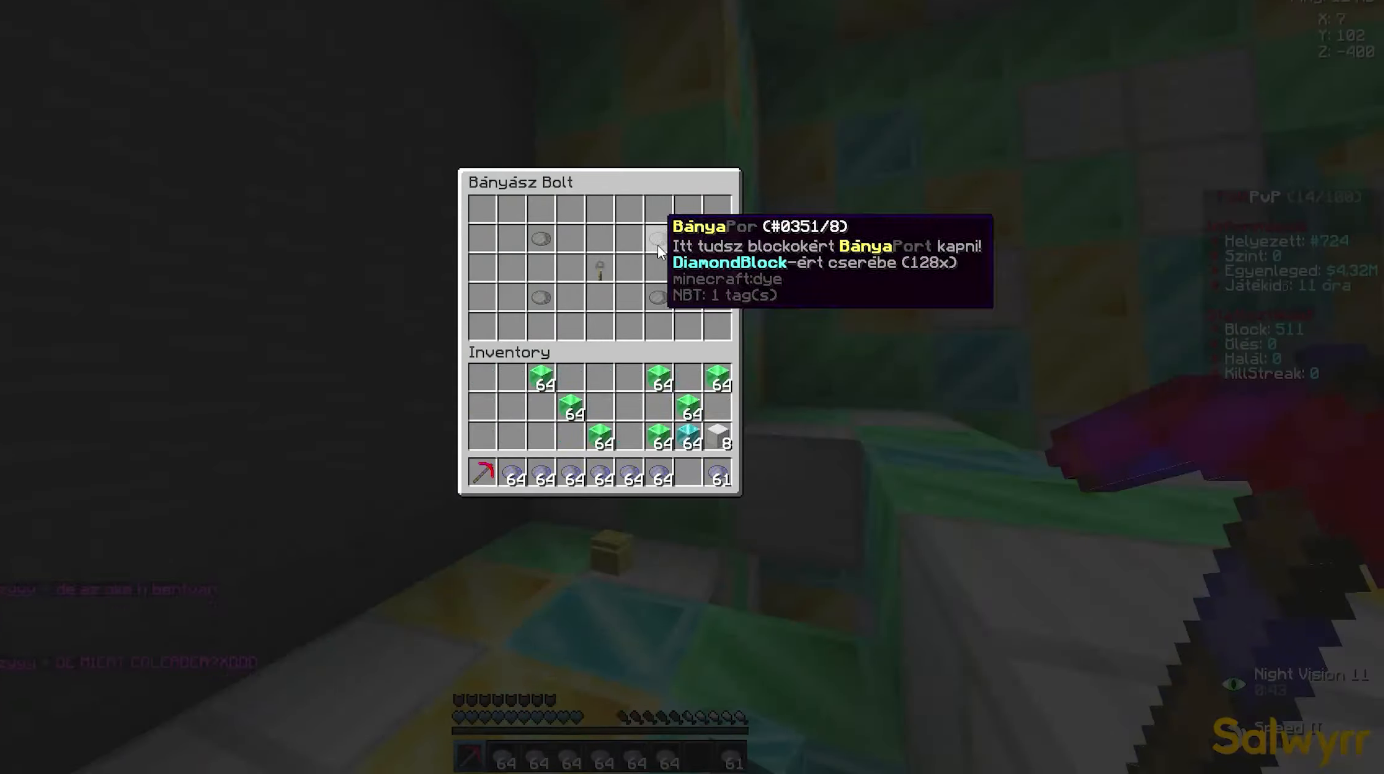
{"keys": ["a", "w"], "mouse": ["left"], "events": [[117, "w", "down"], [200, "d", "down"], [200, "w", "up"], [250, "a", "down"], [250, "d", "up"], [250, "s", "down"], [267, "s", "up"], [283, "w", "down"], [300, "a", "up"], [300, "mouse_left", "down"], [333, "a", "down"], [367, "a", "up"], [383, "d", "down"], [400, "a", "down"], [400, "d", "up"], [450, "a", "up"], [450, "d", "down"], [500, "a", "down"], [500, "d", "up"]]}
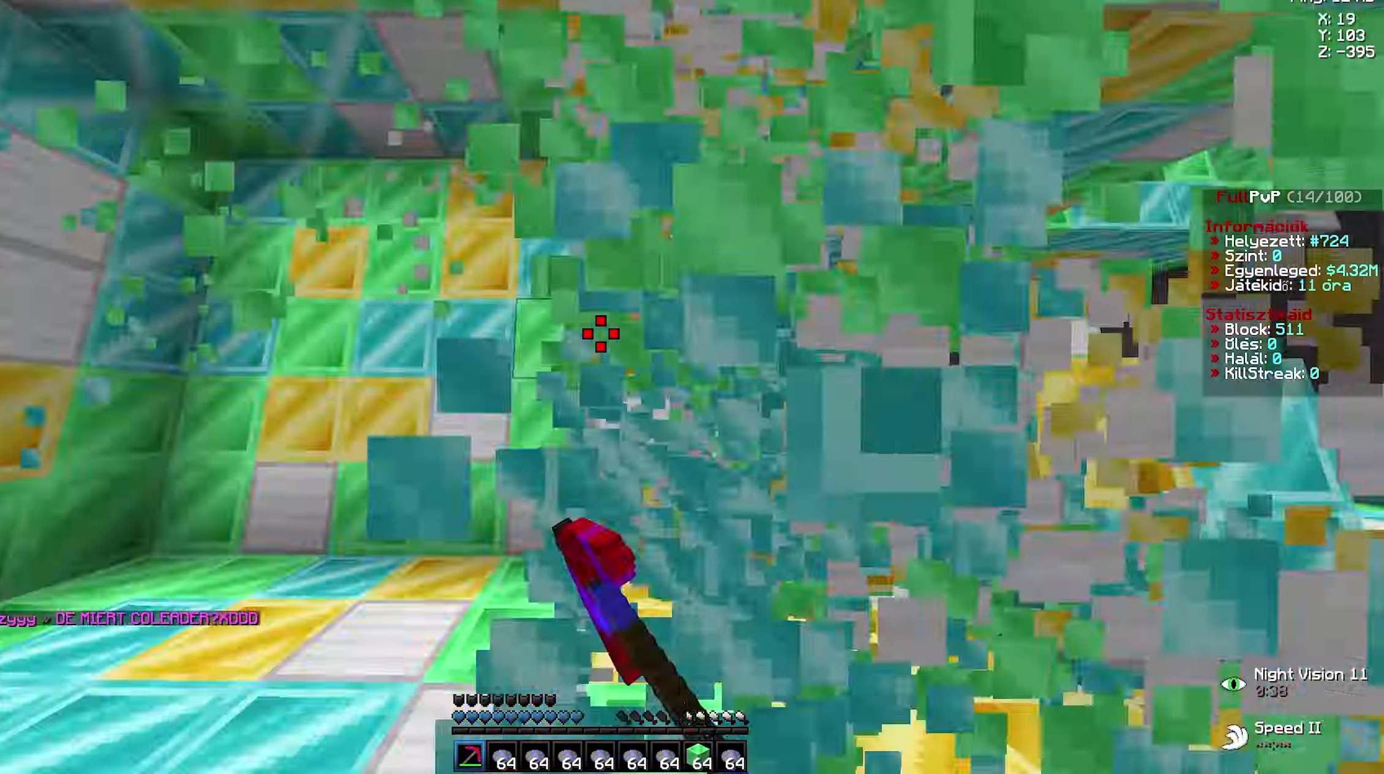
{"keys": ["a", "w"], "mouse": ["left"], "events": [[67, "a", "up"], [83, "d", "down"], [100, "d", "up"], [100, "mouse_left", "up"], [117, "a", "down"], [133, "a", "up"], [133, "mouse_left", "down"], [183, "d", "down"], [217, "a", "down"], [217, "d", "up"], [250, "a", "up"], [250, "d", "down"], [267, "d", "up"], [283, "a", "down"], [300, "a", "up"], [317, "d", "down"], [367, "a", "down"], [367, "d", "up"], [417, "a", "up"], [417, "d", "down"], [450, "a", "down"], [467, "d", "up"]]}
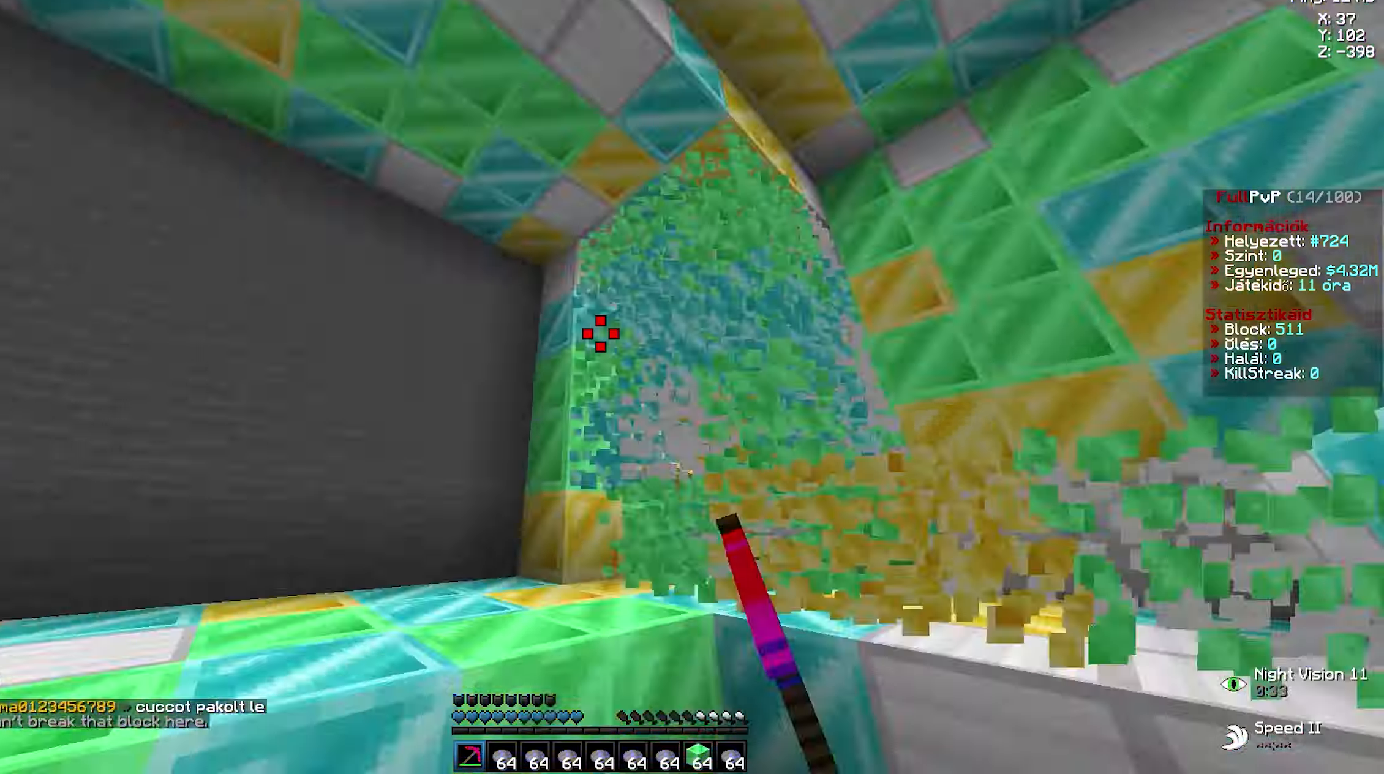
{"keys": [], "mouse": [], "events": [[17, "a", "up"], [17, "d", "down"], [33, "a", "down"], [50, "d", "up"], [83, "a", "up"], [83, "d", "down"], [133, "d", "up"], [133, "mouse_left", "up"], [133, "w", "up"]]}
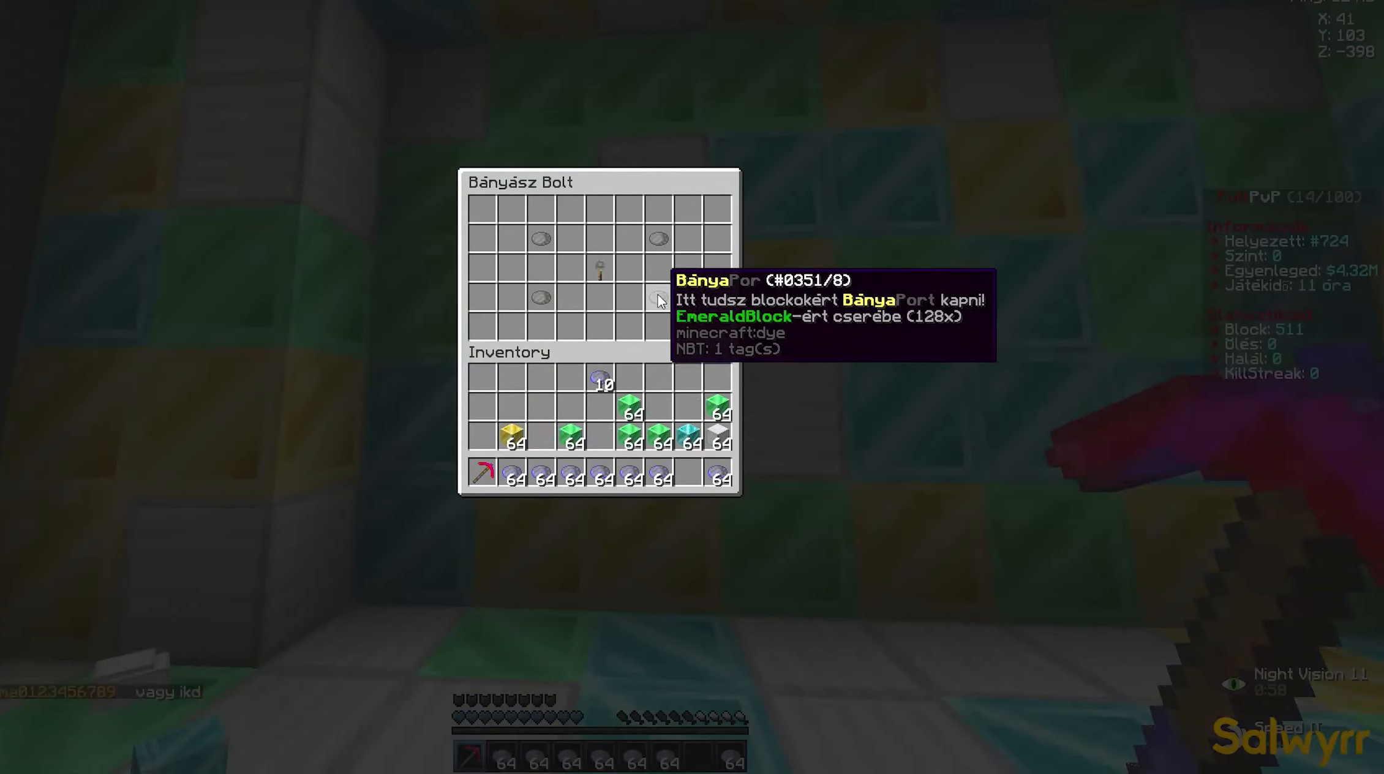
{"keys": ["d", "w"], "mouse": ["left"], "events": [[100, "w", "down"], [133, "d", "down"], [133, "mouse_left", "down"], [167, "a", "down"], [167, "d", "up"], [217, "a", "up"], [217, "d", "down"], [283, "a", "down"], [283, "d", "up"], [300, "a", "up"], [300, "d", "down"], [367, "a", "down"], [367, "d", "up"], [400, "a", "up"], [400, "d", "down"], [450, "a", "down"], [450, "d", "up"], [483, "d", "down"], [500, "a", "up"]]}
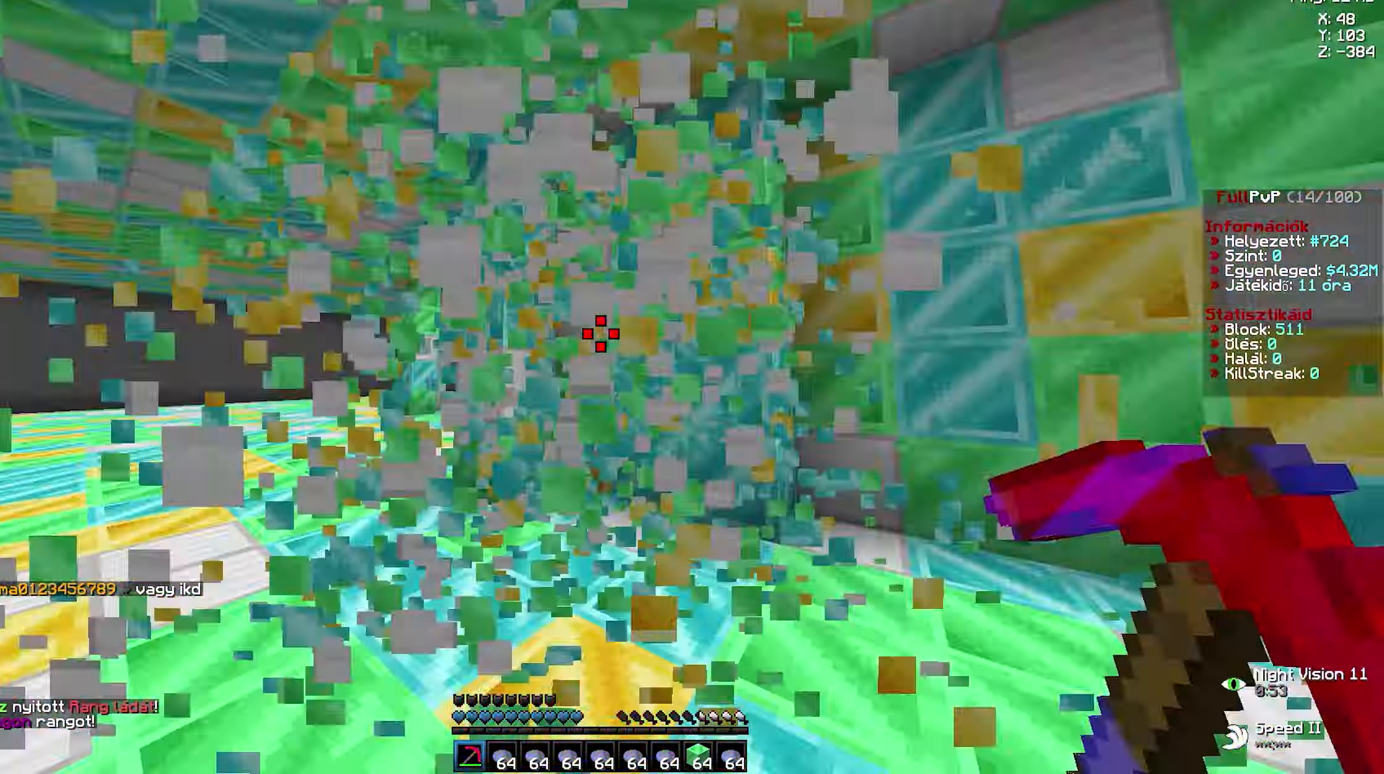
{"keys": [], "mouse": [], "events": [[33, "a", "down"], [33, "d", "up"], [67, "a", "up"], [67, "d", "down"], [100, "a", "down"], [100, "d", "up"], [133, "a", "up"], [133, "d", "down"], [183, "a", "down"], [183, "d", "up"], [217, "a", "up"], [217, "d", "down"], [233, "a", "down"], [233, "d", "up"], [233, "w", "up"], [250, "a", "up"], [250, "mouse_left", "up"]]}
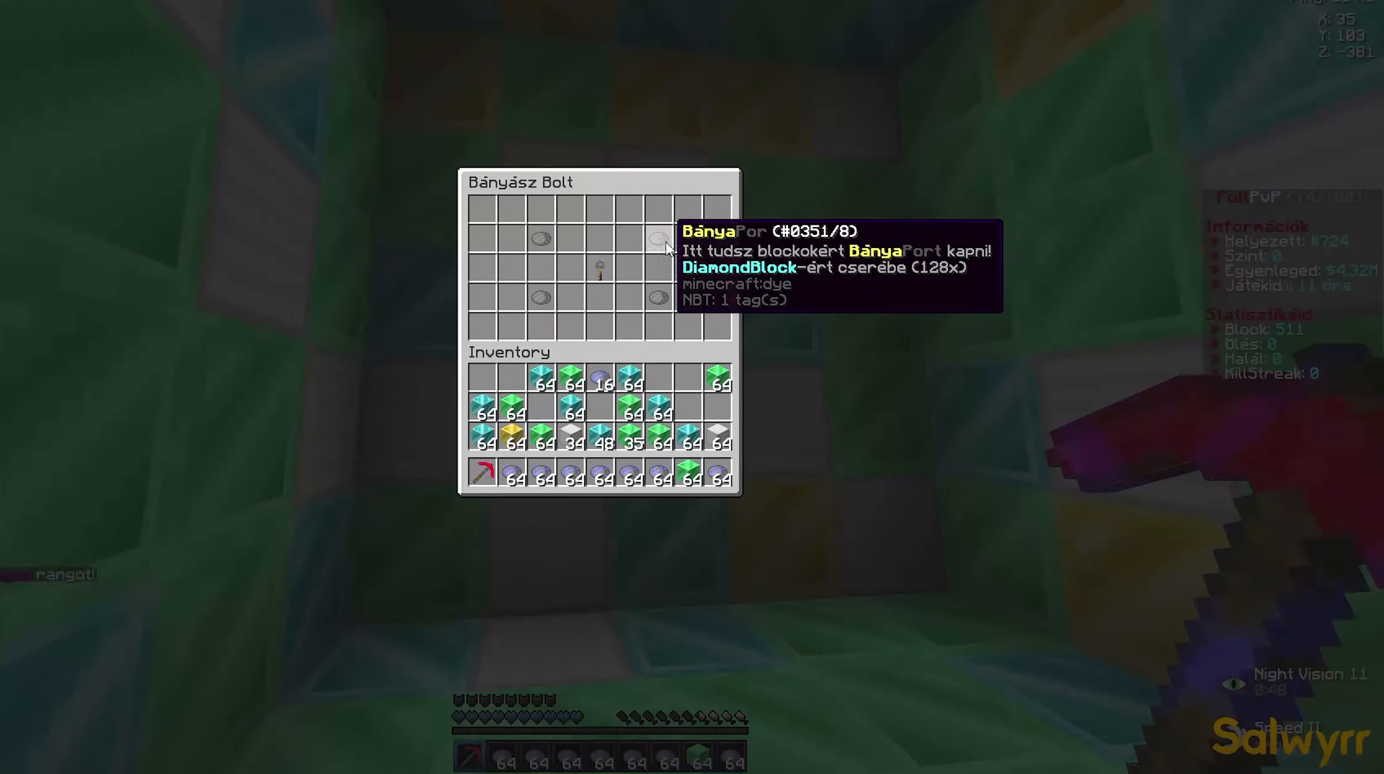
{"keys": ["w"], "mouse": [], "events": [[167, "mouse_left", "down"], [167, "w", "down"], [183, "d", "down"], [200, "d", "up"], [217, "a", "down"], [233, "a", "up"], [250, "d", "down"], [267, "a", "down"], [283, "d", "up"], [300, "a", "up"], [317, "d", "down"], [350, "a", "down"], [350, "d", "up"], [400, "a", "up"], [400, "d", "down"], [433, "a", "down"], [433, "d", "up"], [483, "a", "up"], [483, "d", "down"], [500, "d", "up"], [500, "mouse_left", "up"]]}
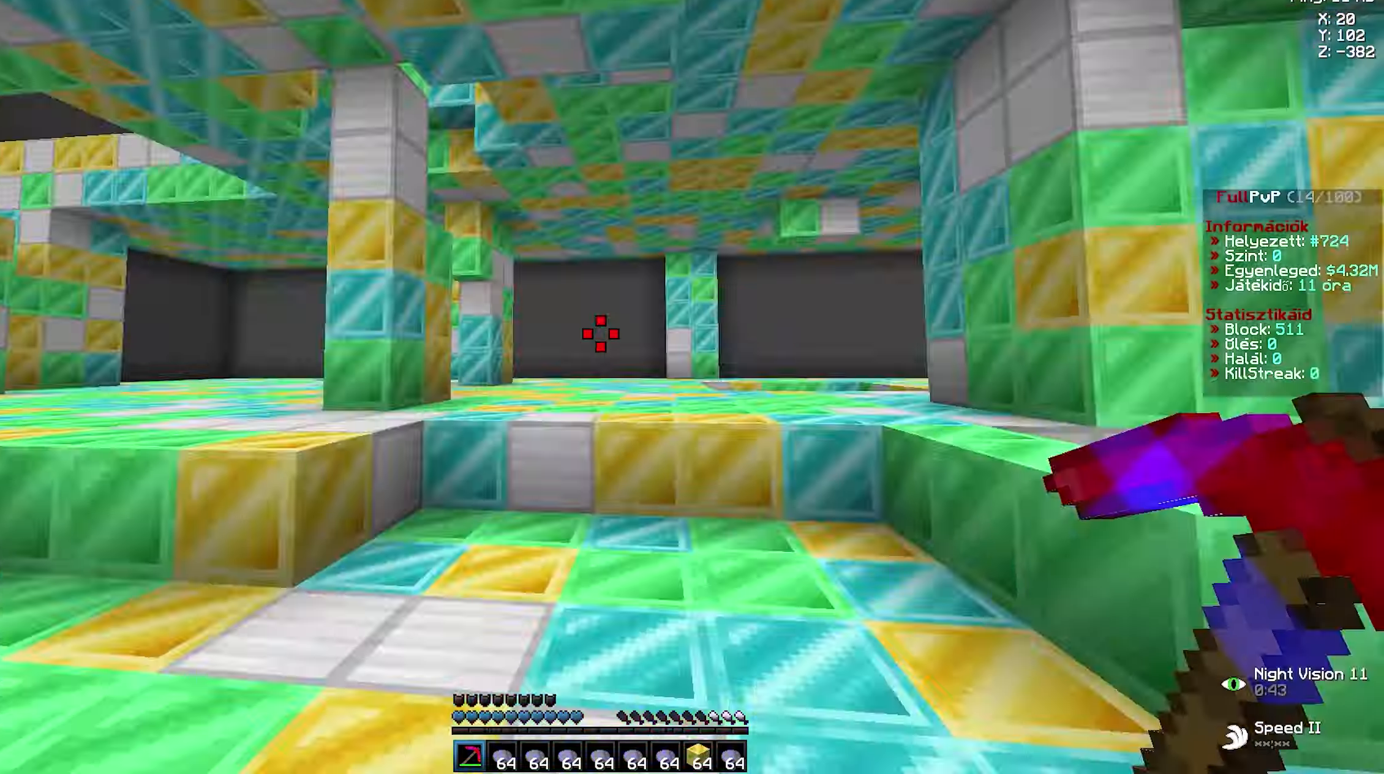
{"keys": [], "mouse": [], "events": [[17, "a", "down"], [33, "a", "up"], [100, "d", "down"], [100, "mouse_left", "down"], [117, "d", "up"], [133, "d", "down"], [183, "a", "down"], [183, "d", "up"], [267, "a", "up"], [267, "d", "down"], [333, "a", "down"], [333, "d", "up"], [400, "a", "up"], [400, "d", "down"], [433, "d", "up"], [433, "mouse_left", "up"], [450, "mouse_left", "down"], [450, "w", "up"], [483, "mouse_left", "up"]]}
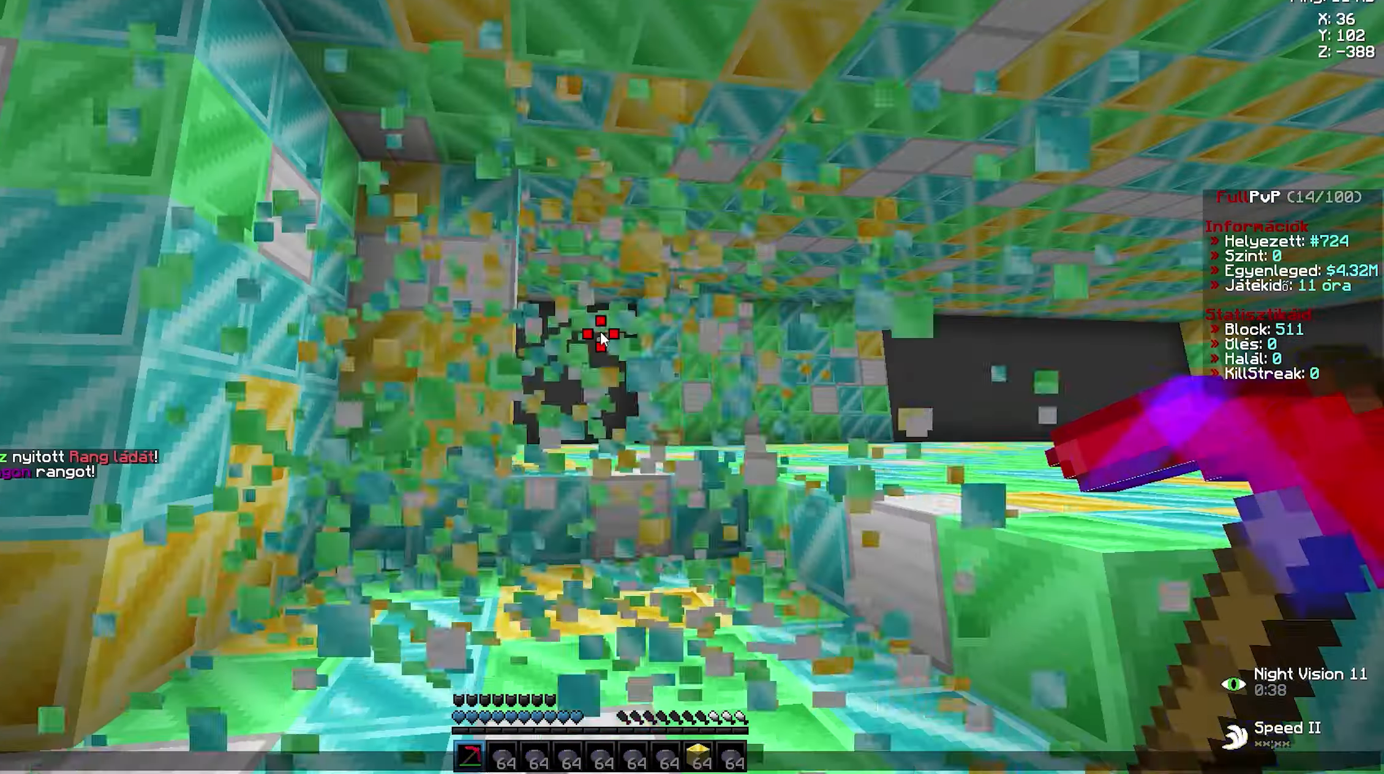
{"keys": [], "mouse": [], "events": []}
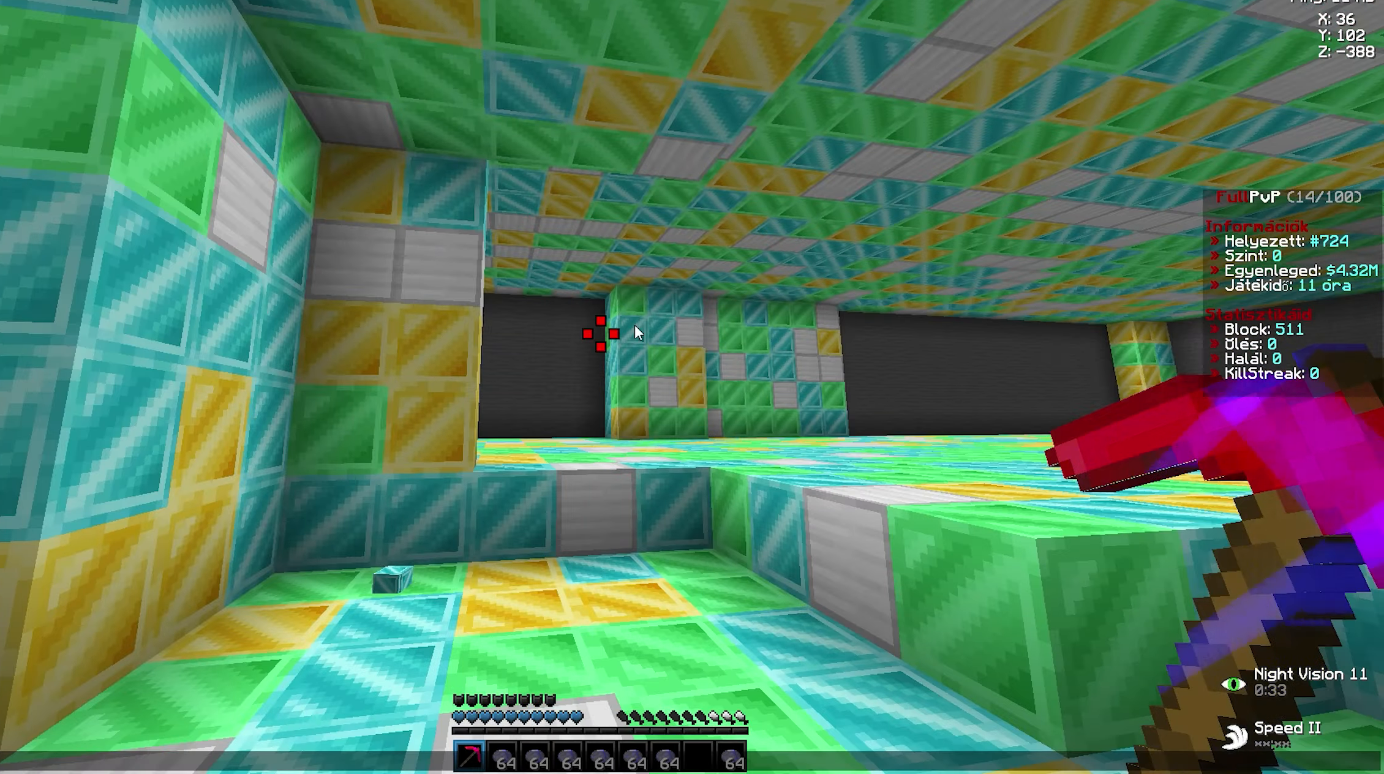
{"keys": [], "mouse": [], "events": []}
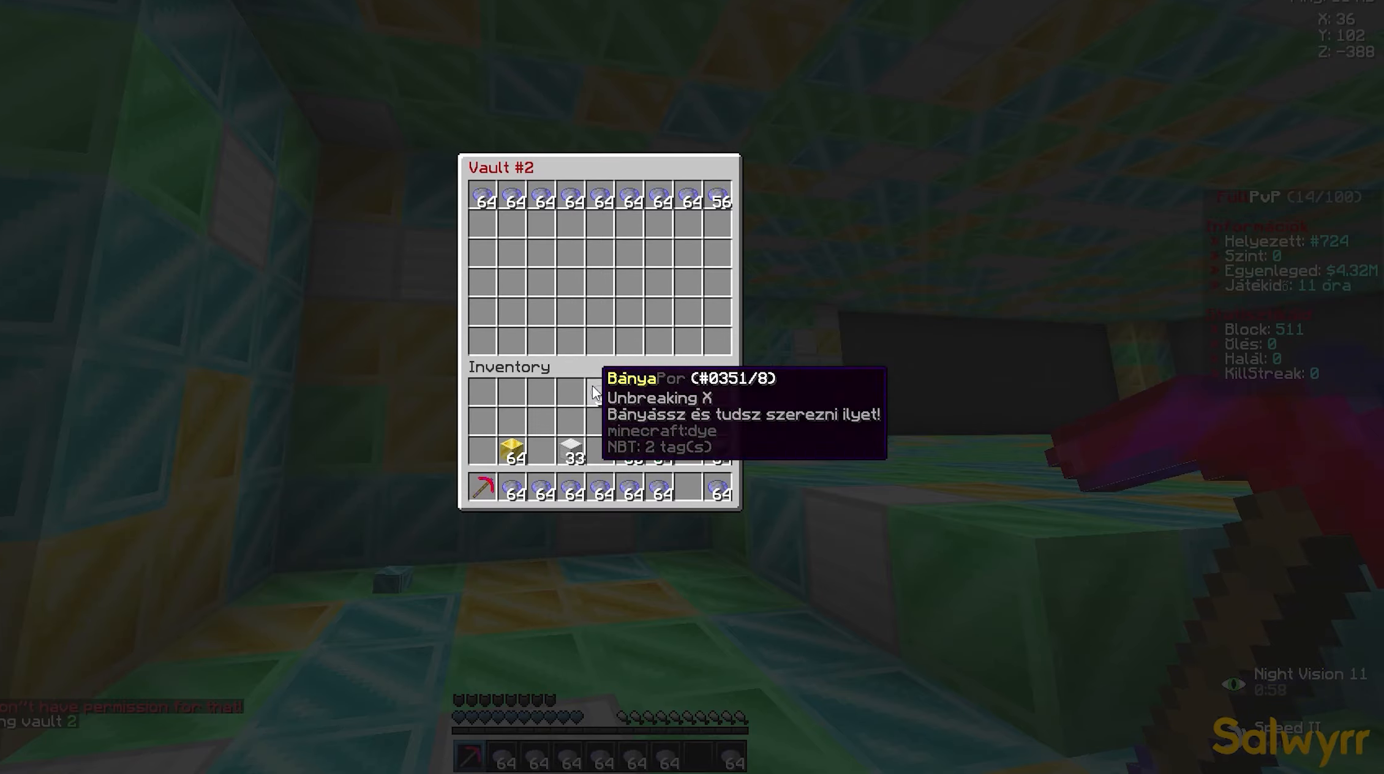
{"keys": ["d", "w"], "mouse": ["left"], "events": [[267, "w", "down"], [317, "d", "down"], [317, "mouse_left", "down"], [334, "d", "up"], [350, "a", "down"], [384, "a", "up"], [384, "d", "down"], [400, "d", "up"], [467, "d", "down"], [484, "a", "down"], [484, "d", "up"], [500, "a", "up"], [500, "d", "down"]]}
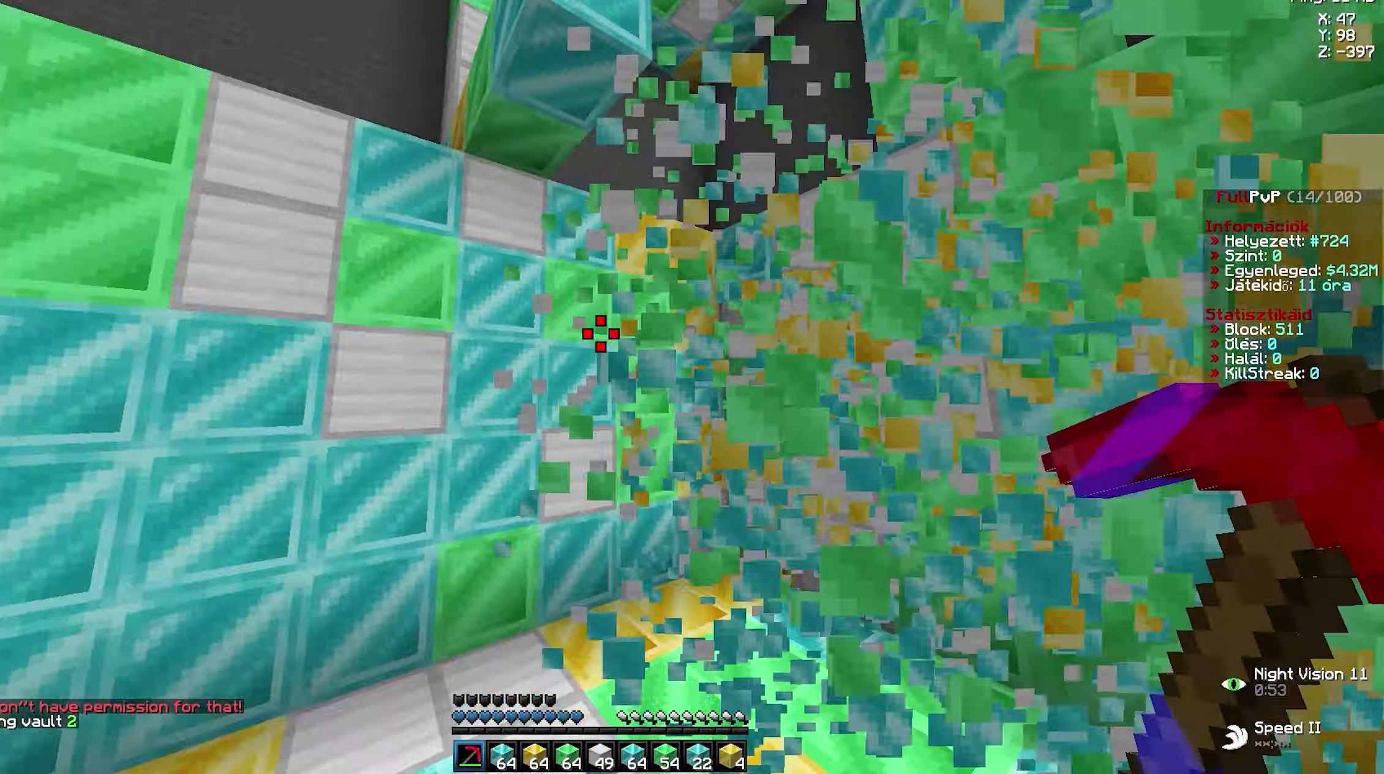
{"keys": [], "mouse": [], "events": [[34, "d", "up"], [50, "a", "down"], [117, "a", "up"], [184, "d", "down"], [200, "a", "down"], [200, "d", "up"], [234, "a", "up"], [234, "d", "down"], [267, "a", "down"], [267, "d", "up"], [300, "a", "up"], [300, "d", "down"], [334, "a", "down"], [334, "d", "up"], [384, "a", "up"], [384, "d", "down"], [417, "a", "down"], [434, "d", "up"], [450, "a", "up"], [450, "w", "up"], [467, "mouse_left", "up"]]}
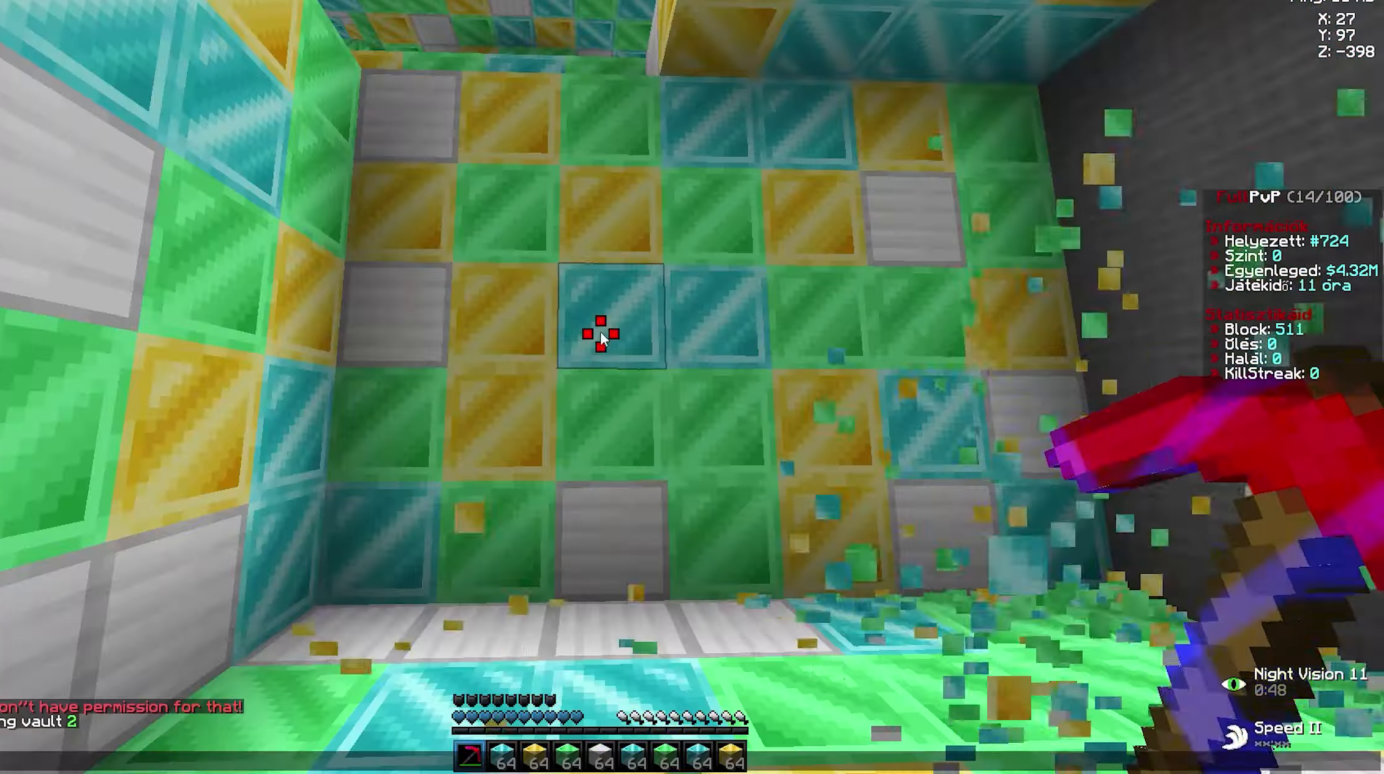
{"keys": ["d", "w"], "mouse": ["left"], "events": [[384, "w", "down"], [400, "d", "down"], [400, "mouse_left", "down"], [450, "a", "down"], [450, "d", "up"], [500, "a", "up"], [500, "d", "down"]]}
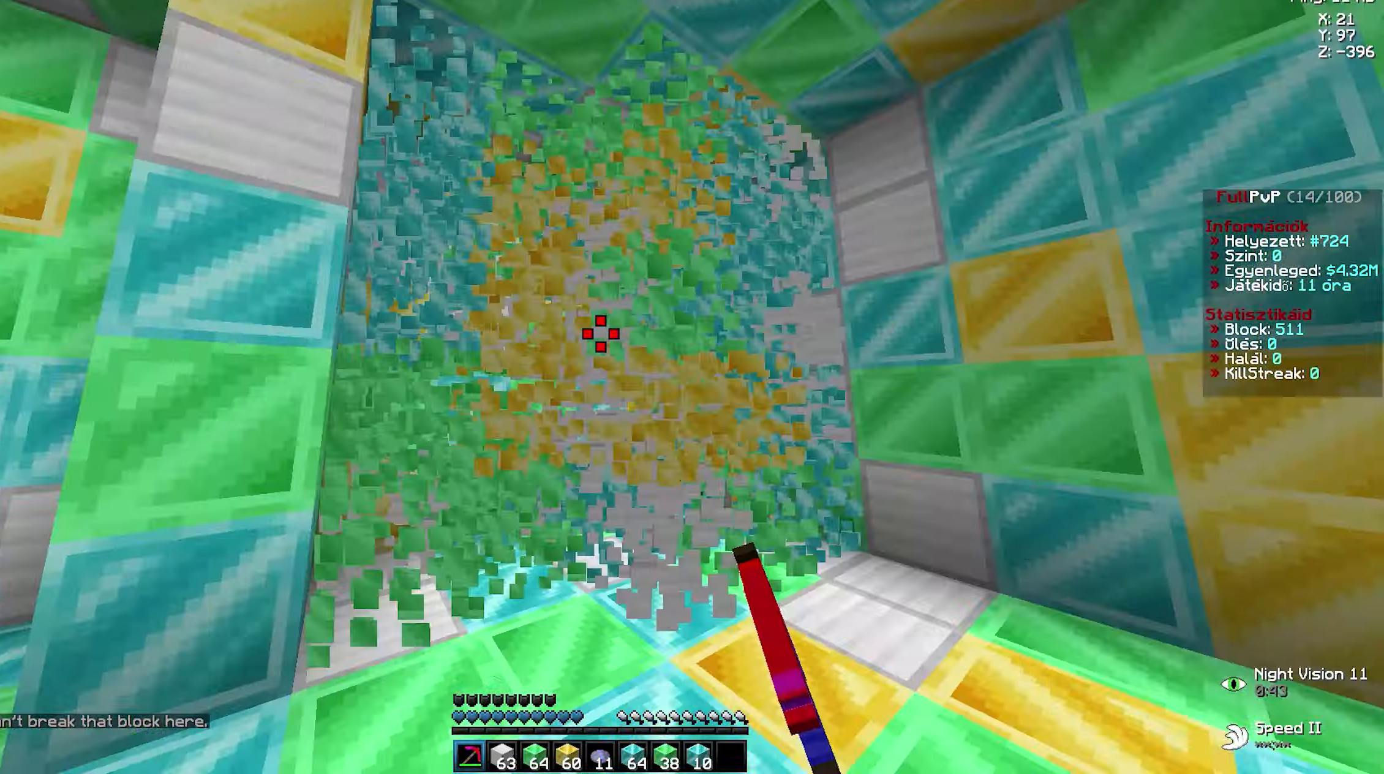
{"keys": ["a", "d", "w"], "mouse": ["left"], "events": [[50, "a", "down"], [67, "d", "up"], [117, "a", "up"], [117, "d", "down"], [167, "a", "down"], [167, "d", "up"], [184, "a", "up"], [184, "d", "down"], [234, "a", "down"], [234, "d", "up"], [284, "a", "up"], [284, "d", "down"], [317, "a", "down"], [317, "d", "up"], [350, "a", "up"], [350, "d", "down"], [384, "a", "down"], [384, "d", "up"], [400, "mouse_left", "up"], [434, "mouse_left", "down"], [450, "a", "up"], [450, "d", "down"], [500, "a", "down"]]}
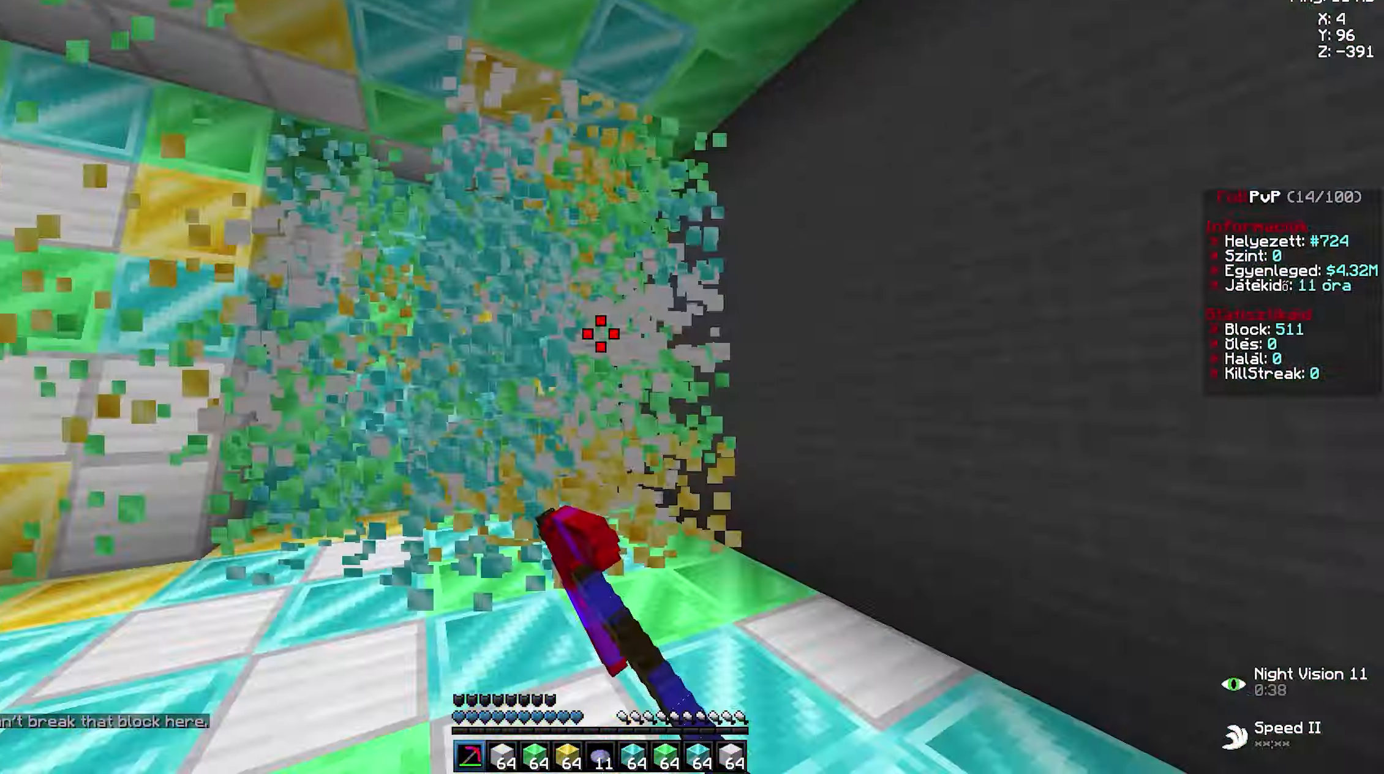
{"keys": [], "mouse": [], "events": [[17, "d", "up"], [50, "a", "up"], [50, "d", "down"], [84, "a", "down"], [84, "d", "up"], [117, "a", "up"], [117, "d", "down"], [150, "a", "down"], [150, "d", "up"], [200, "a", "up"], [200, "w", "up"], [217, "mouse_left", "up"]]}
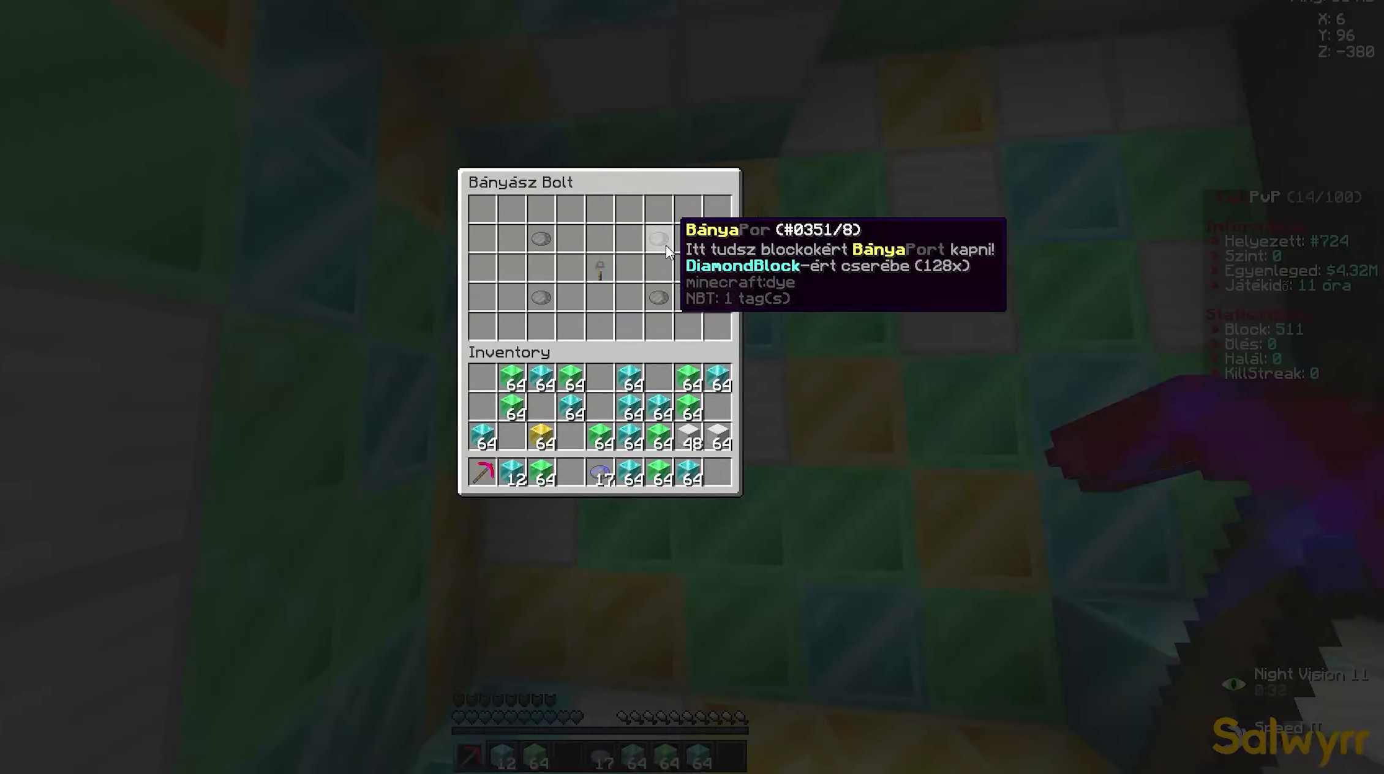
{"keys": ["d", "w"], "mouse": ["left"], "events": [[150, "mouse_left", "down"], [184, "d", "down"], [217, "w", "down"], [234, "a", "down"], [234, "d", "up"], [284, "a", "up"], [284, "d", "down"], [334, "a", "down"], [350, "d", "up"], [400, "a", "up"], [400, "d", "down"], [434, "a", "down"], [434, "d", "up"], [484, "a", "up"], [484, "d", "down"]]}
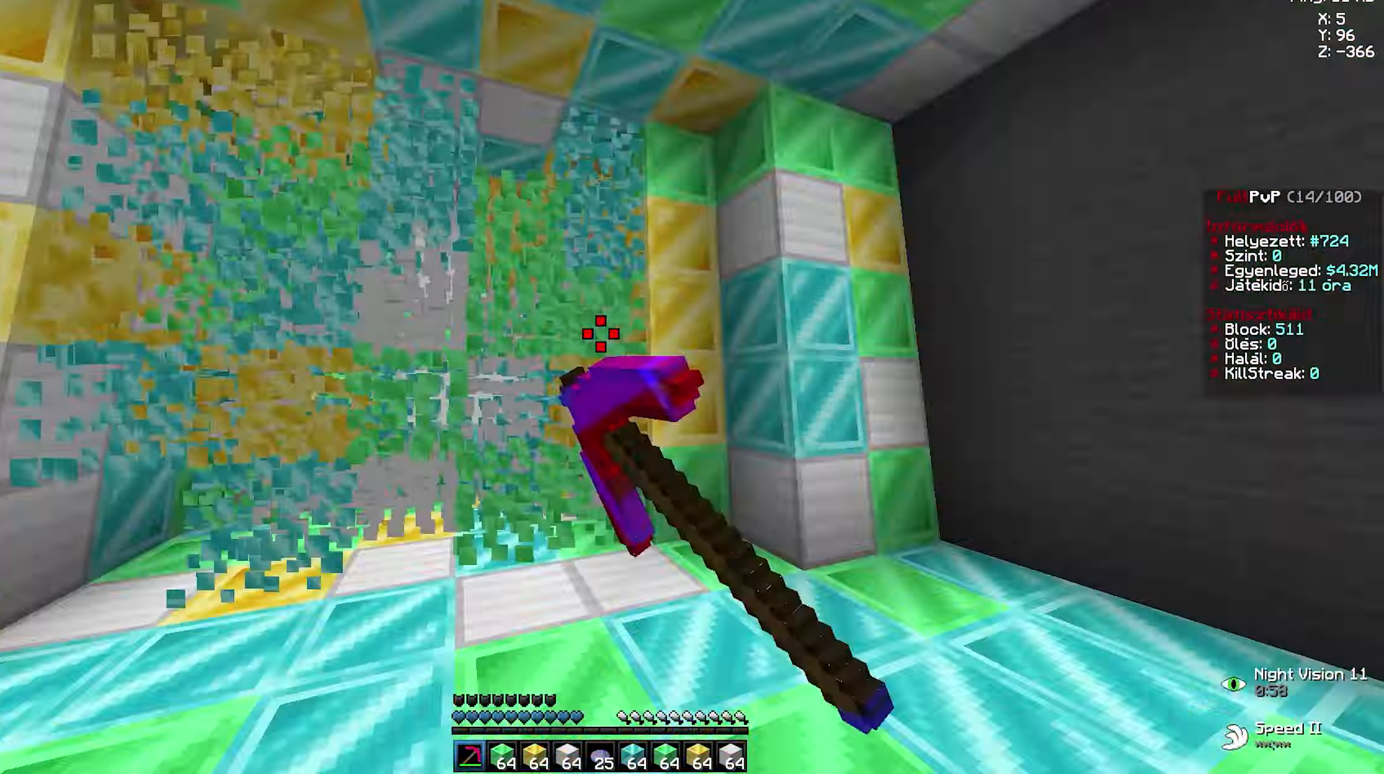
{"keys": [], "mouse": [], "events": [[34, "a", "down"], [34, "d", "up"], [84, "a", "up"], [84, "d", "down"], [117, "a", "down"], [117, "d", "up"], [134, "mouse_left", "up"], [150, "mouse_left", "down"], [167, "d", "down"], [184, "a", "up"], [200, "a", "down"], [200, "d", "up"], [234, "a", "up"], [234, "d", "down"], [284, "a", "down"], [284, "d", "up"], [317, "a", "up"], [317, "mouse_left", "up"], [317, "w", "up"]]}
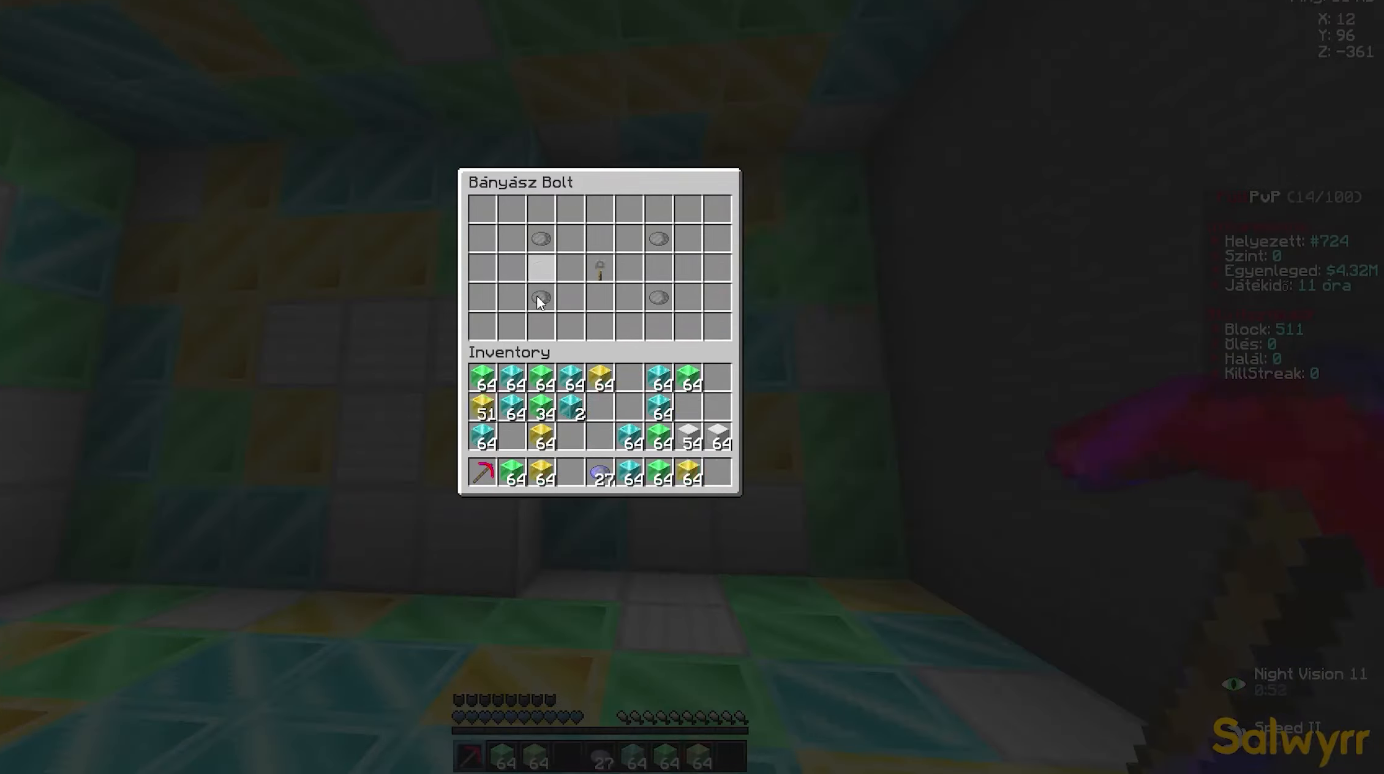
{"keys": ["a", "w"], "mouse": ["left"], "events": [[234, "w", "down"], [267, "a", "down"], [267, "mouse_left", "down"], [350, "a", "up"], [350, "d", "down"], [400, "a", "down"], [400, "d", "up"], [450, "a", "up"], [450, "d", "down"], [484, "a", "down"], [484, "d", "up"]]}
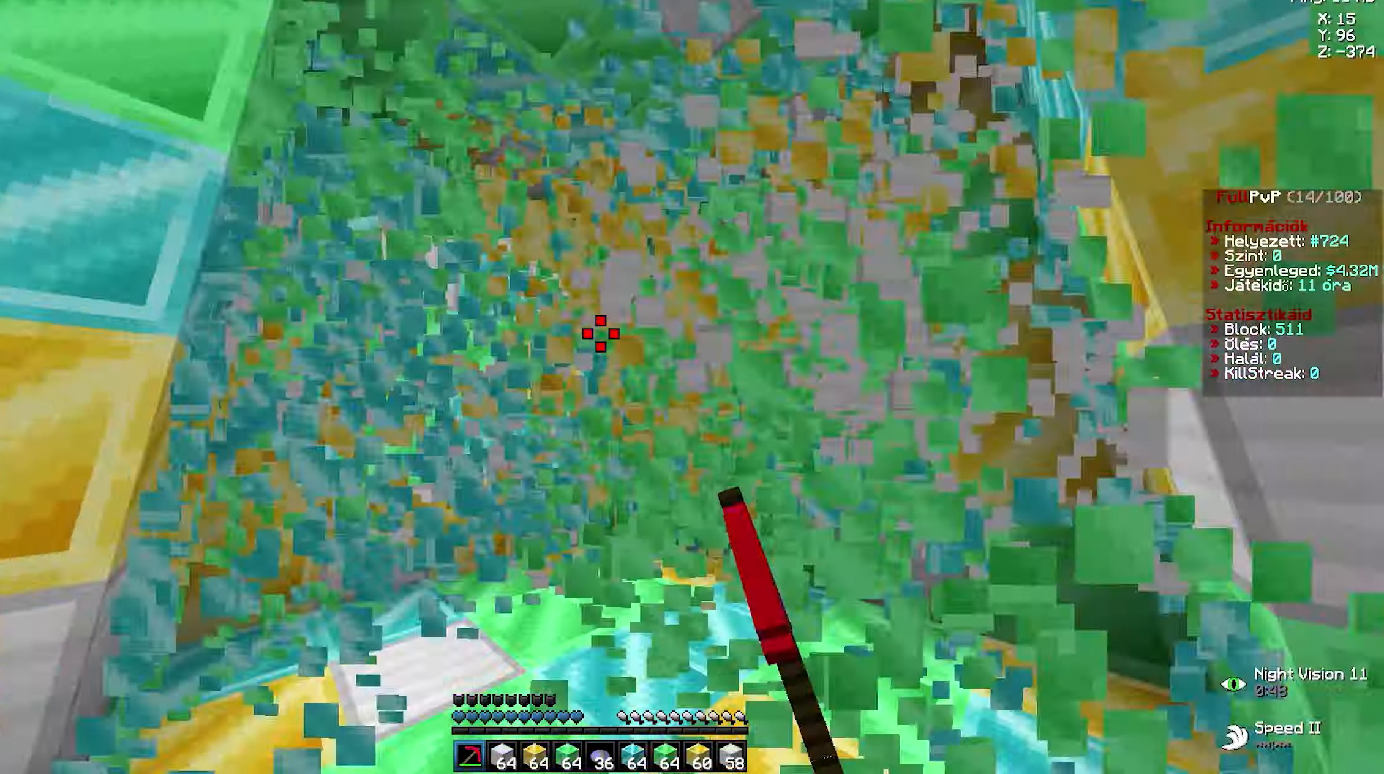
{"keys": ["a", "w"], "mouse": ["left"], "events": [[34, "a", "up"], [34, "d", "down"], [67, "a", "down"], [67, "d", "up"], [117, "a", "up"], [117, "d", "down"], [150, "a", "down"], [150, "d", "up"], [200, "a", "up"], [200, "d", "down"], [234, "a", "down"], [234, "d", "up"], [267, "a", "up"], [267, "mouse_left", "up"], [300, "d", "down"], [350, "d", "up"], [350, "mouse_left", "down"], [383, "d", "down"], [416, "a", "down"], [416, "d", "up"], [433, "a", "up"], [466, "d", "down"], [500, "a", "down"], [500, "d", "up"]]}
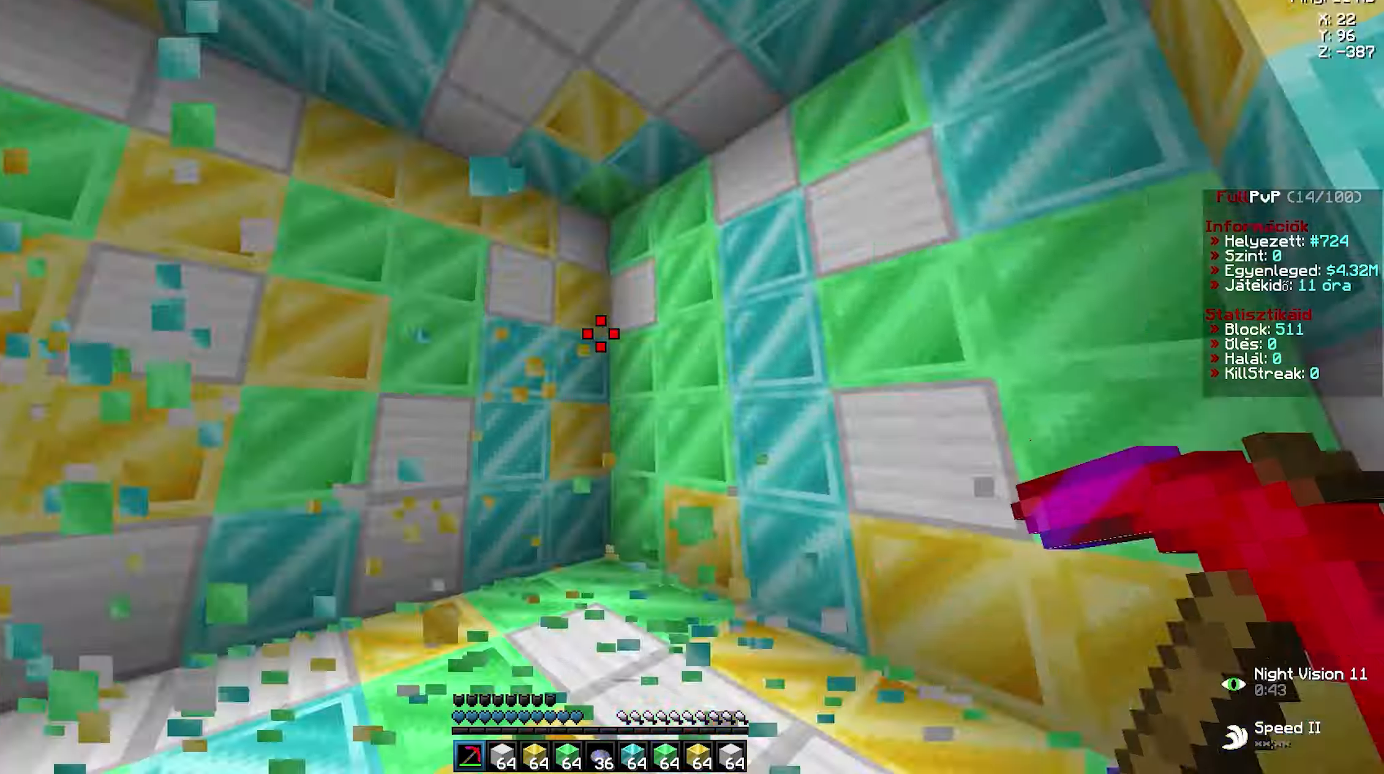
{"keys": [], "mouse": [], "events": [[33, "a", "up"], [33, "d", "down"], [50, "d", "up"], [50, "w", "up"], [66, "mouse_left", "up"]]}
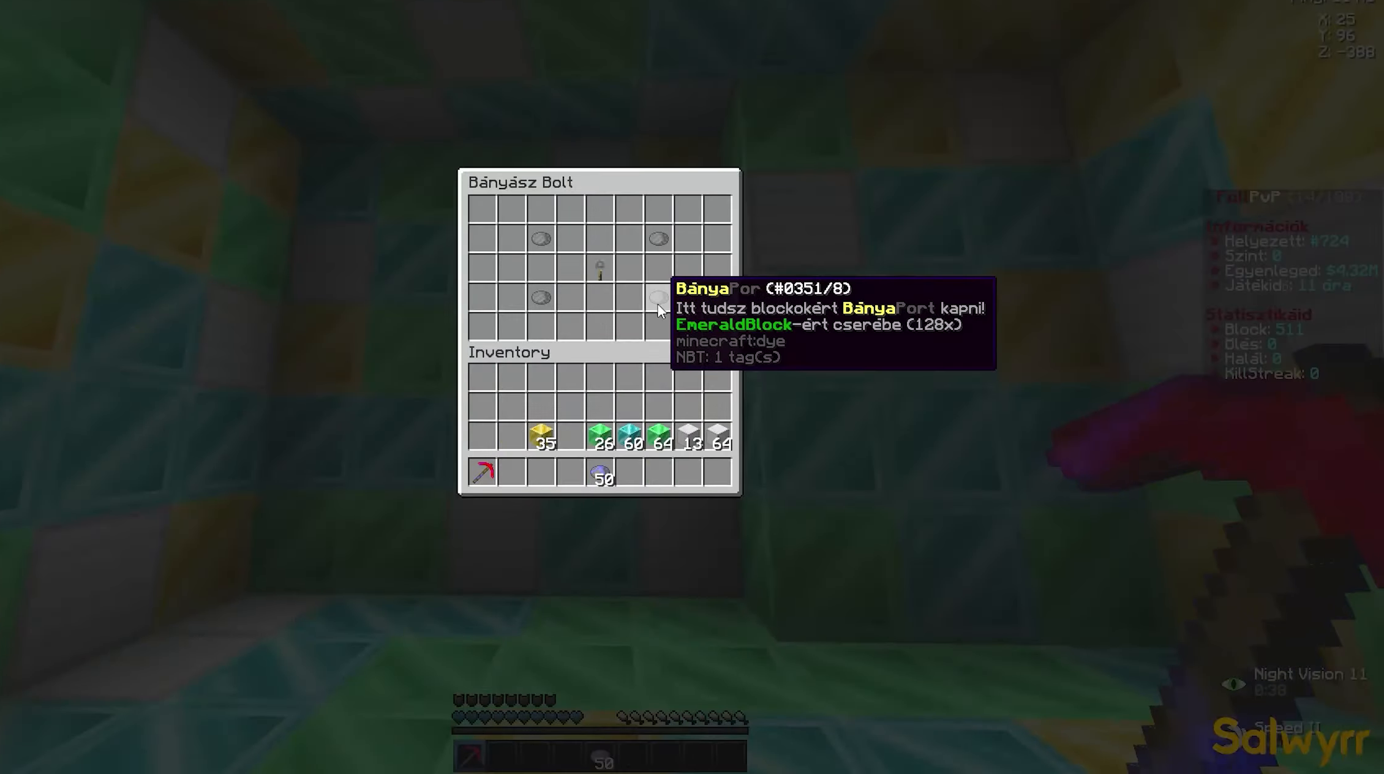
{"keys": ["space", "w"], "mouse": ["left"]}
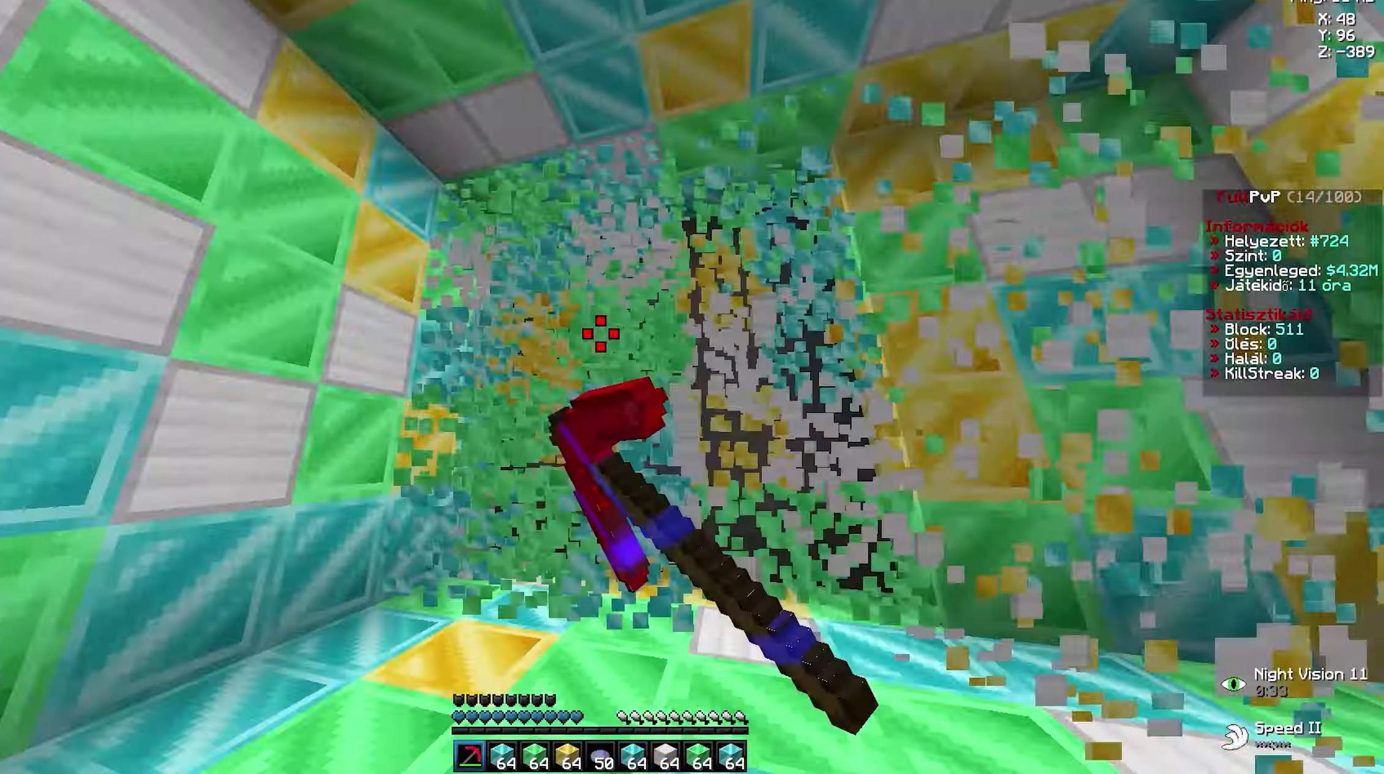
{"keys": [], "mouse": []}
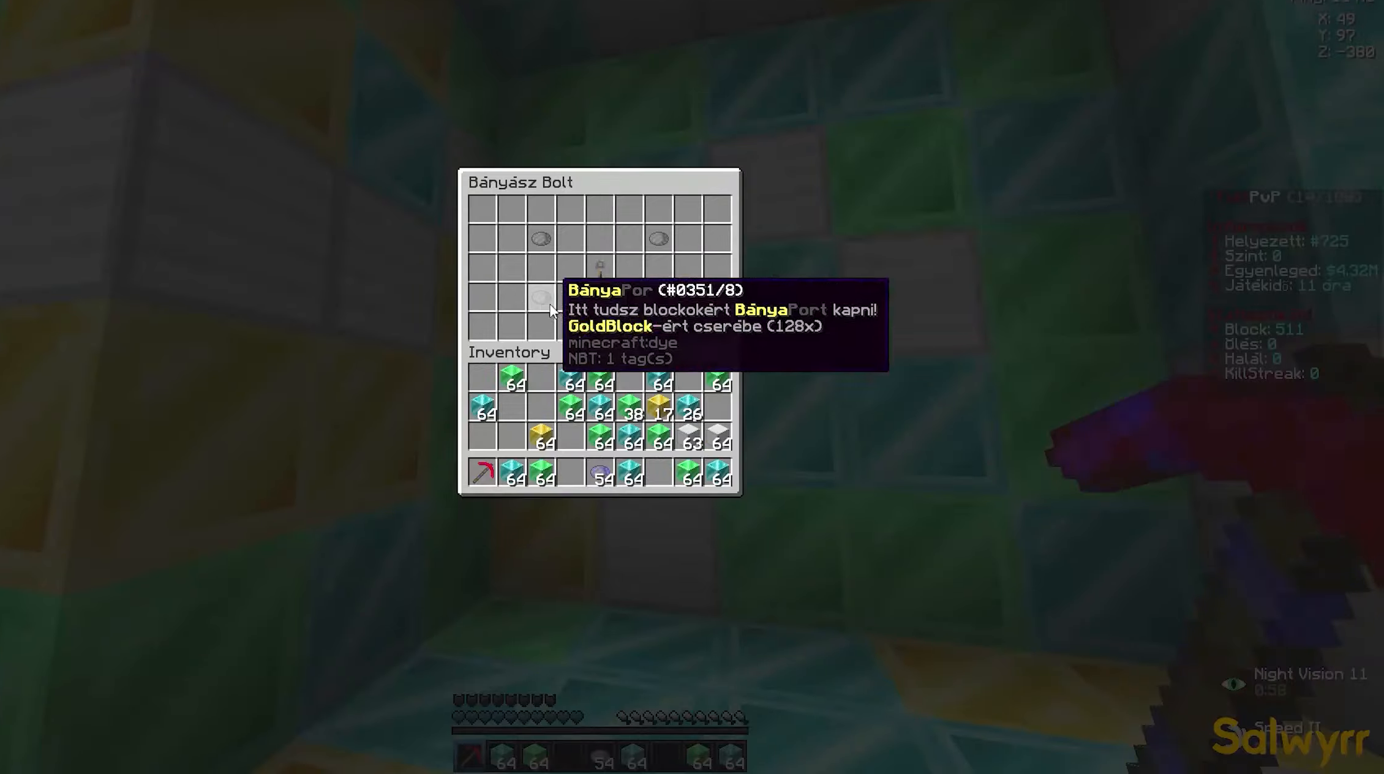
{"keys": ["d"], "mouse": [], "events": [[316, "w", "down"], [333, "a", "down"], [350, "a", "up"], [350, "mouse_left", "down"], [350, "w", "up"], [366, "a", "down"], [366, "mouse_left", "up"], [383, "w", "down"], [400, "a", "up"], [466, "w", "up"], [500, "d", "down"]]}
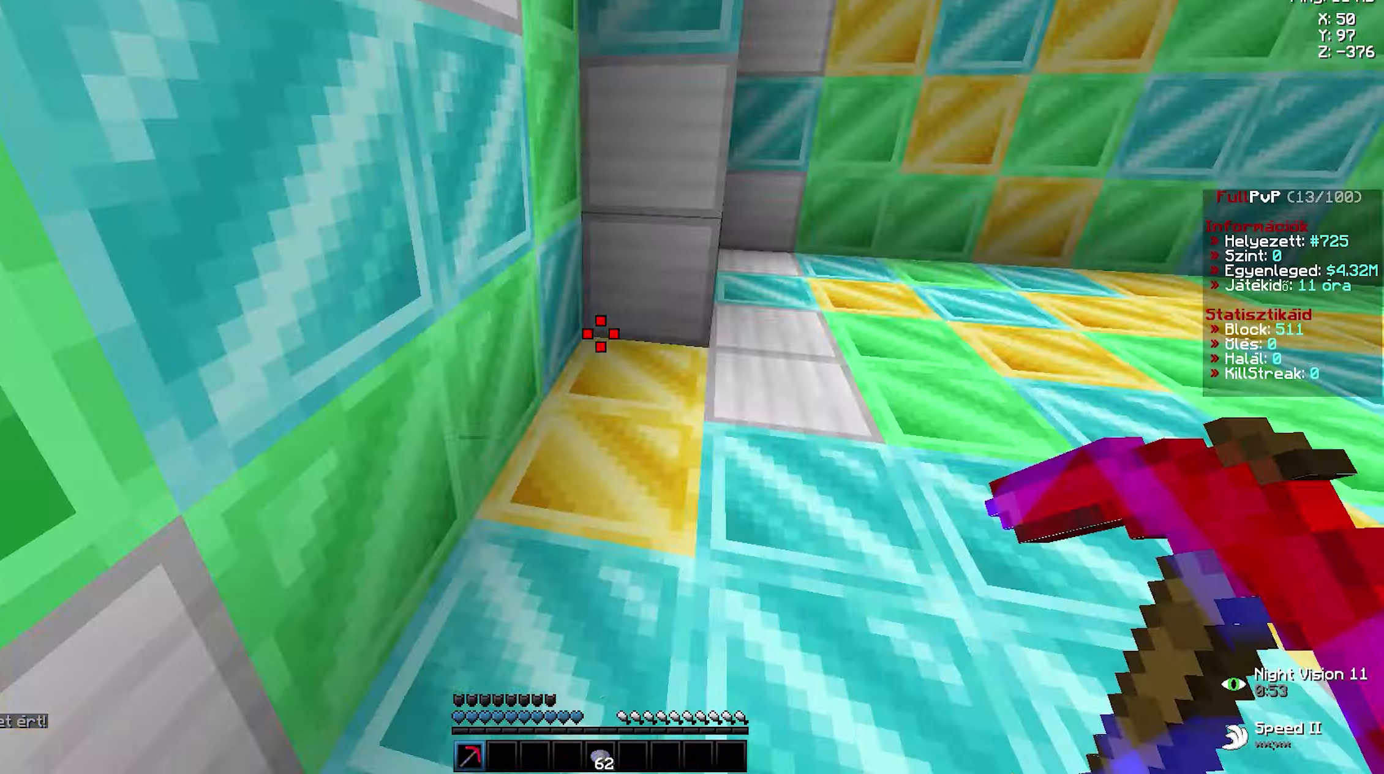
{"keys": ["a", "w"], "mouse": ["left"], "events": [[66, "s", "down"], [83, "a", "down"], [83, "d", "up"], [83, "s", "up"], [100, "a", "up"], [116, "w", "down"], [133, "d", "down"], [133, "mouse_left", "down"], [183, "a", "down"], [183, "d", "up"], [200, "a", "up"], [200, "mouse_left", "up"], [266, "a", "down"], [266, "mouse_left", "down"], [300, "a", "up"], [300, "d", "down"], [316, "d", "up"], [333, "d", "down"], [366, "a", "down"], [366, "d", "up"], [416, "a", "up"], [416, "d", "down"], [466, "a", "down"], [466, "d", "up"]]}
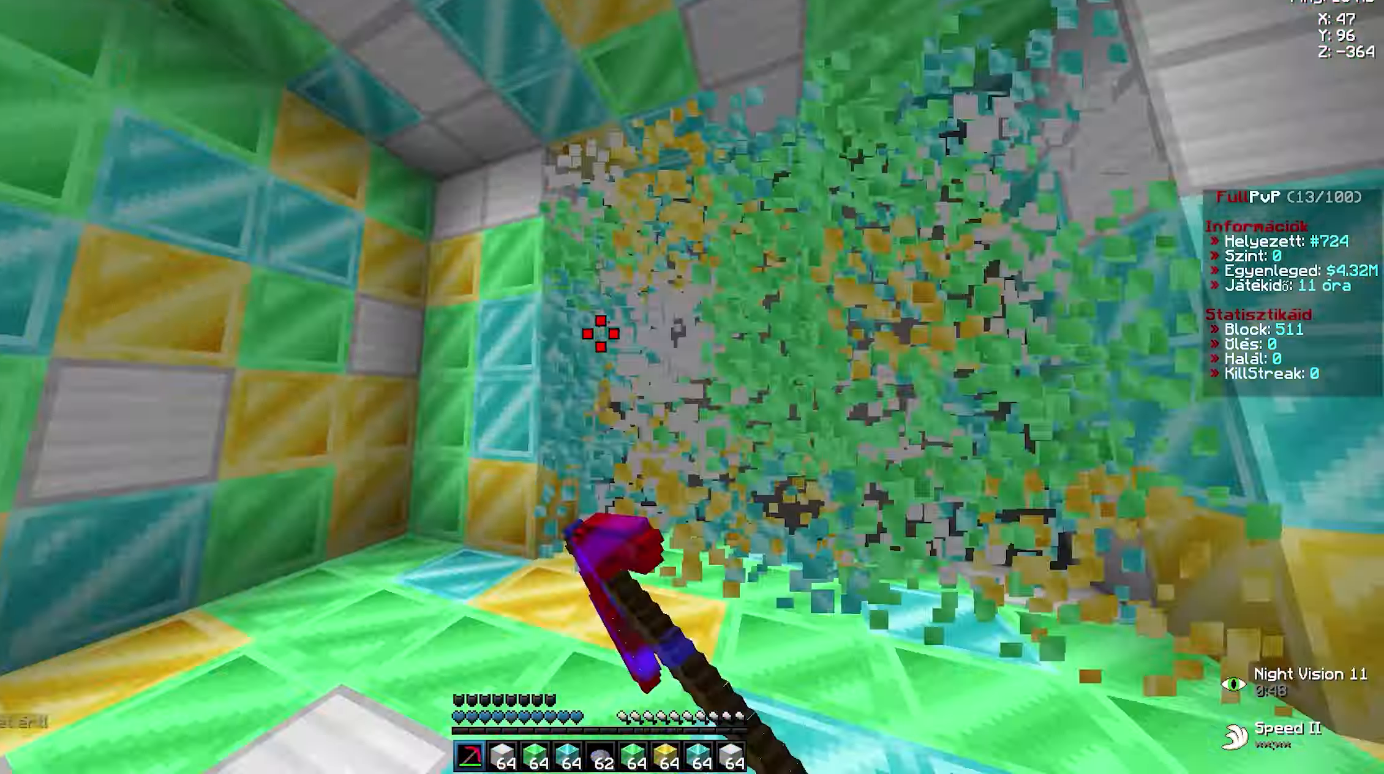
{"keys": ["a", "w"], "mouse": ["left"], "events": [[33, "a", "up"], [33, "d", "down"], [133, "a", "down"], [133, "d", "up"], [166, "a", "up"], [183, "d", "down"], [233, "a", "down"], [233, "d", "up"], [300, "a", "up"], [300, "d", "down"], [350, "a", "down"], [350, "d", "up"], [416, "a", "up"], [416, "d", "down"], [466, "a", "down"], [466, "d", "up"]]}
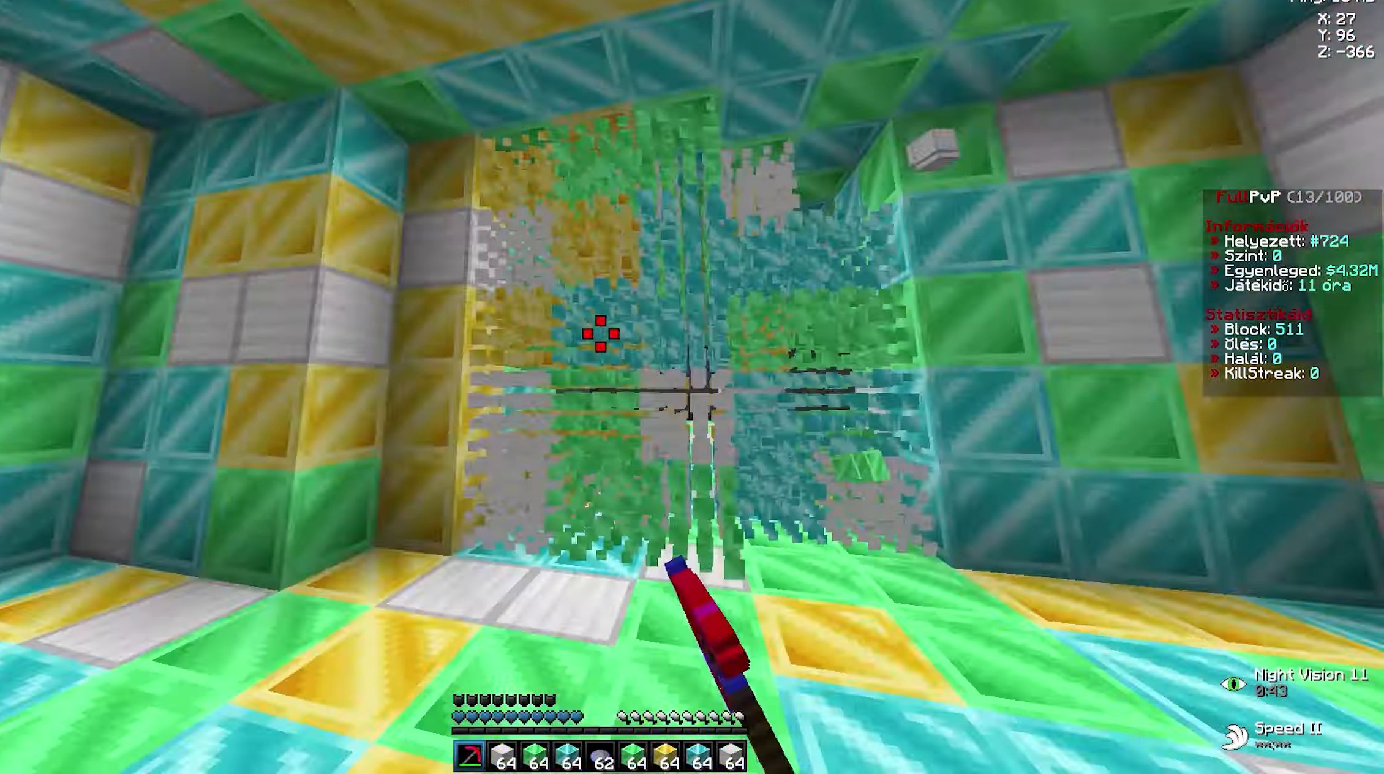
{"keys": ["a", "w"], "mouse": [], "events": [[33, "a", "up"], [33, "mouse_left", "up"], [33, "w", "up"], [483, "w", "down"], [500, "a", "down"]]}
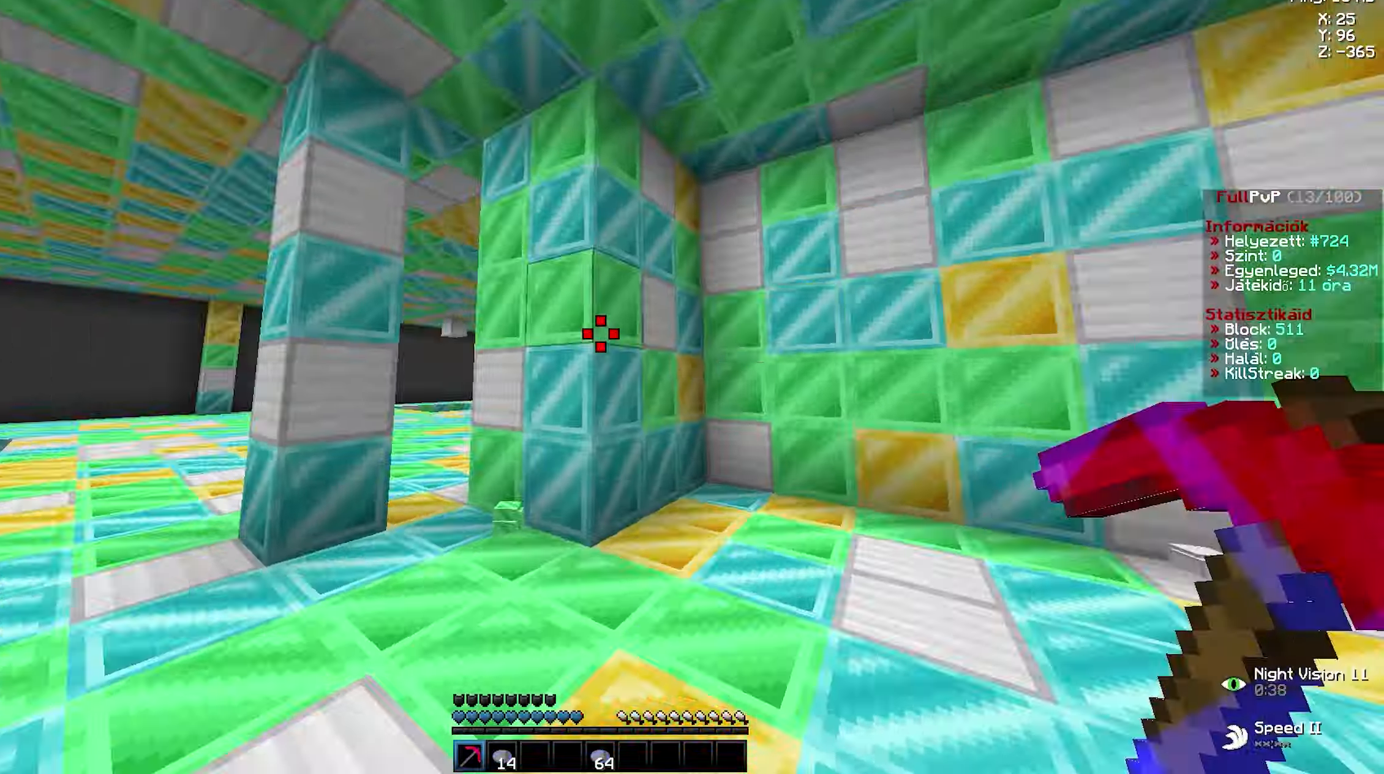
{"keys": ["a", "w"], "mouse": ["left"], "events": [[16, "a", "up"], [16, "d", "down"], [16, "mouse_left", "down"], [50, "a", "down"], [50, "d", "up"], [100, "a", "up"], [100, "d", "down"], [133, "a", "down"], [133, "d", "up"], [166, "a", "up"], [166, "d", "down"], [216, "a", "down"], [216, "d", "up"], [266, "a", "up"], [266, "d", "down"], [350, "a", "down"], [350, "d", "up"], [400, "a", "up"], [400, "d", "down"], [466, "a", "down"], [466, "d", "up"]]}
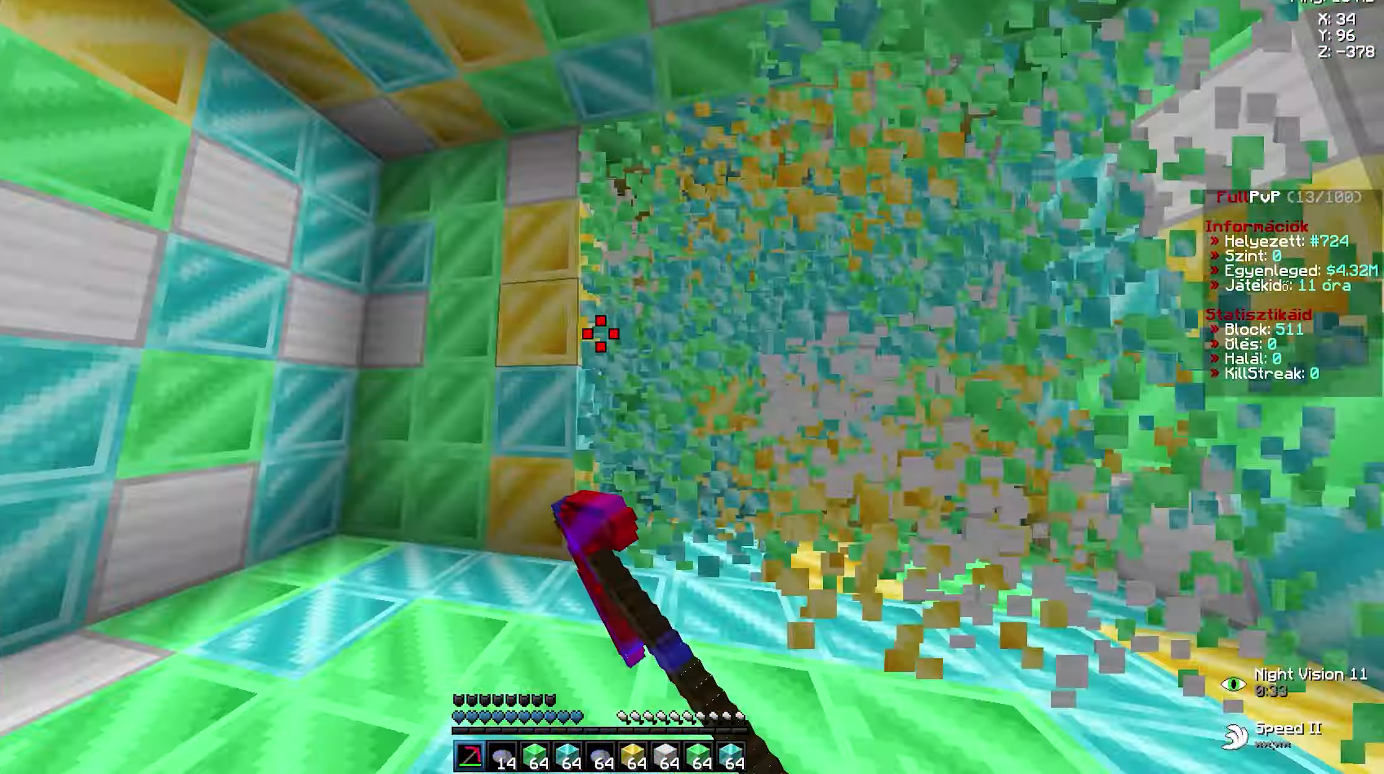
{"keys": [], "mouse": [], "events": [[33, "a", "up"], [33, "d", "down"], [83, "a", "down"], [83, "d", "up"], [133, "a", "up"], [133, "d", "down"], [200, "a", "down"], [216, "d", "up"], [216, "w", "up"], [233, "a", "up"], [233, "mouse_left", "up"]]}
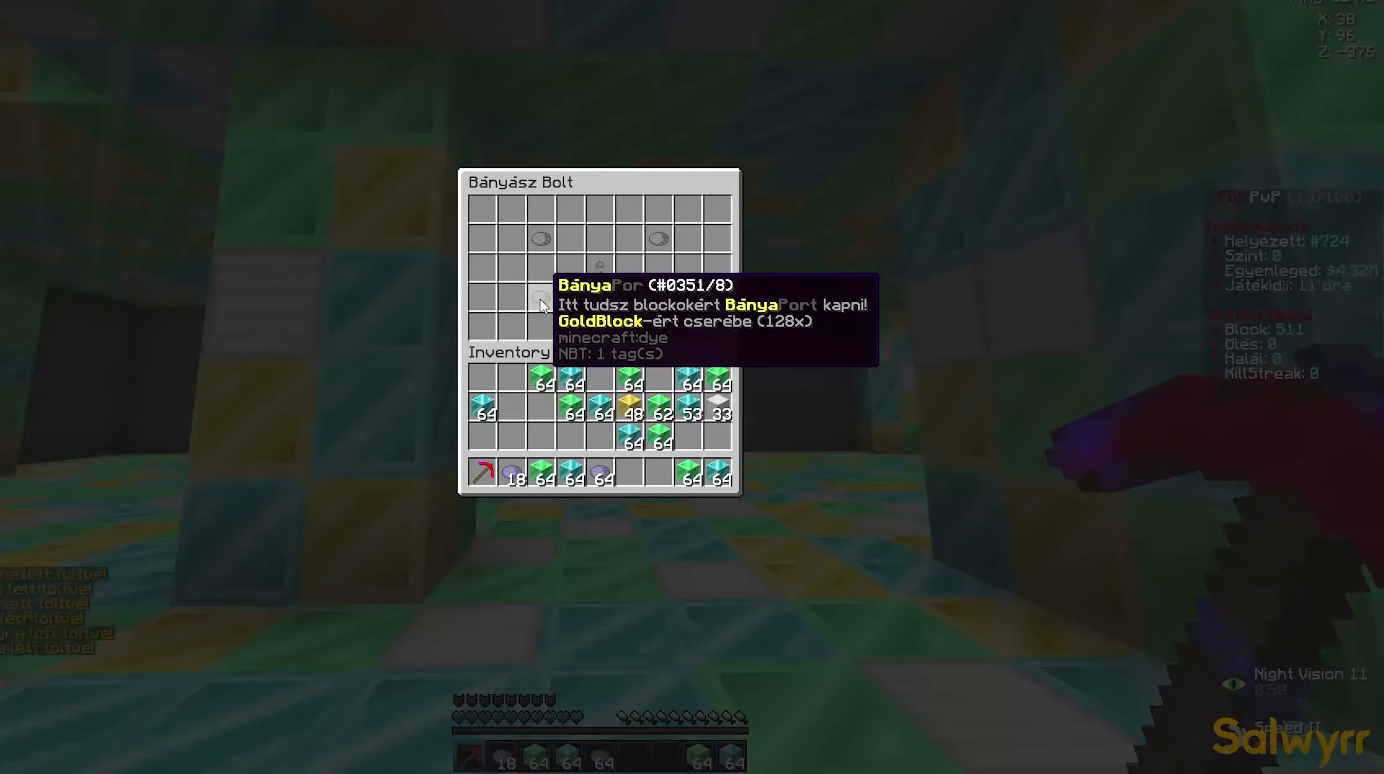
{"keys": [], "mouse": [], "events": []}
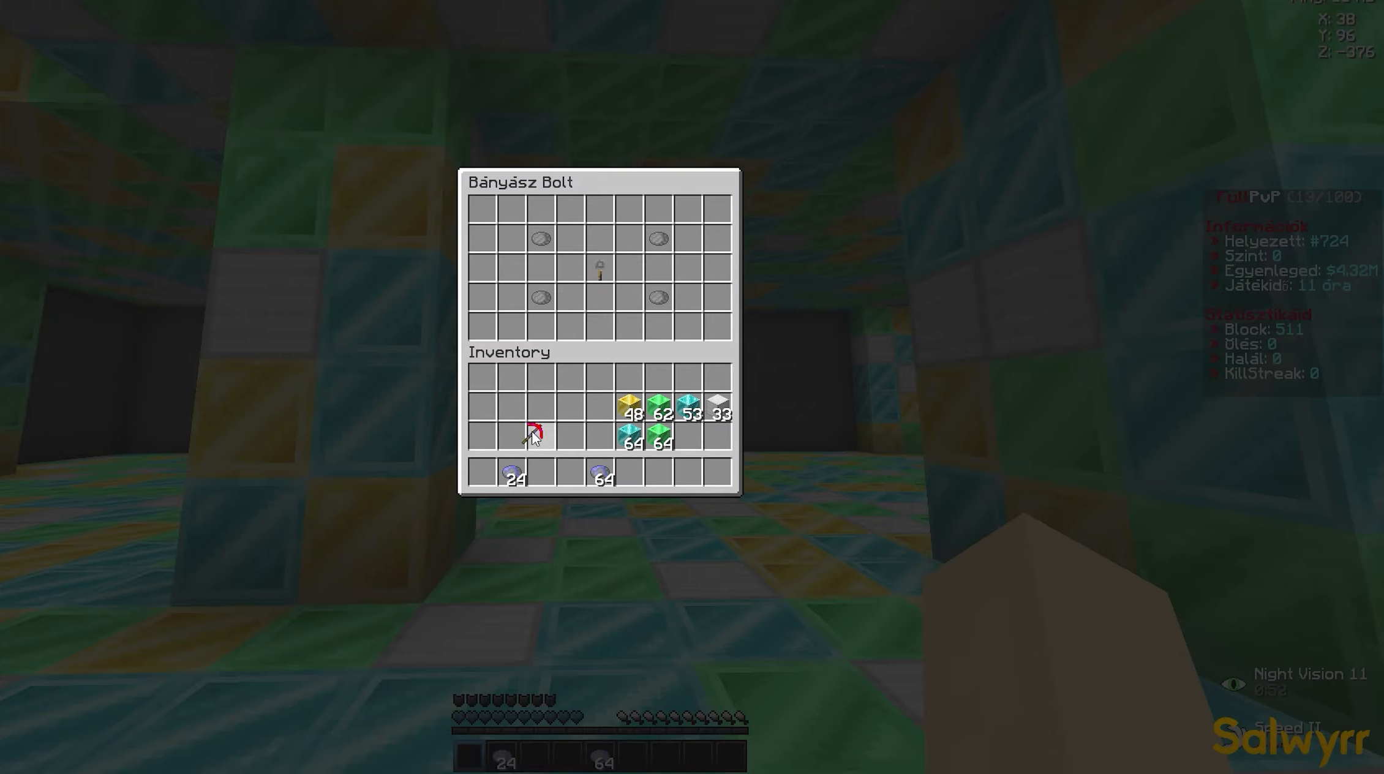
{"keys": ["w"], "mouse": [], "events": [[133, "w", "down"], [167, "w", "up"], [217, "a", "down"], [217, "w", "down"], [250, "a", "up"], [250, "w", "up"], [283, "w", "down"], [300, "w", "up"], [333, "a", "down"], [333, "w", "down"], [367, "a", "up"]]}